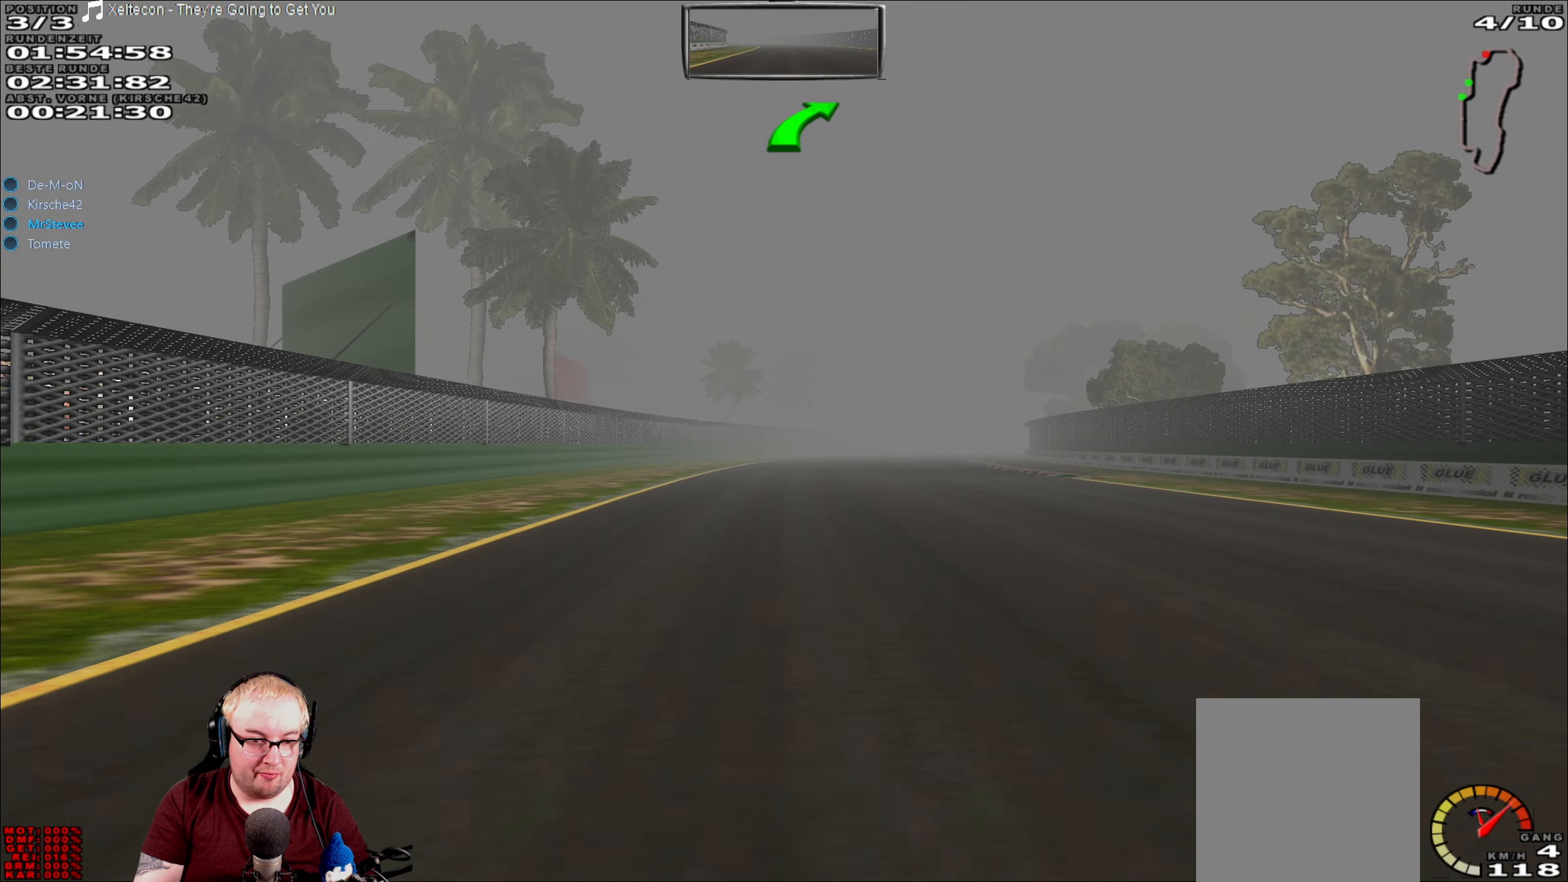
Gameplay with a controller (Xbox layout); each line is a JSON object with the inputs held at the frame after it. "events" lists button and stick changes between this image and that frame as [ms after this image, input, new state], when the widget could be followed in between. Not read: L3 R3.
{"buttons": ["R2"], "left_stick": "center", "right_stick": "center", "events": []}
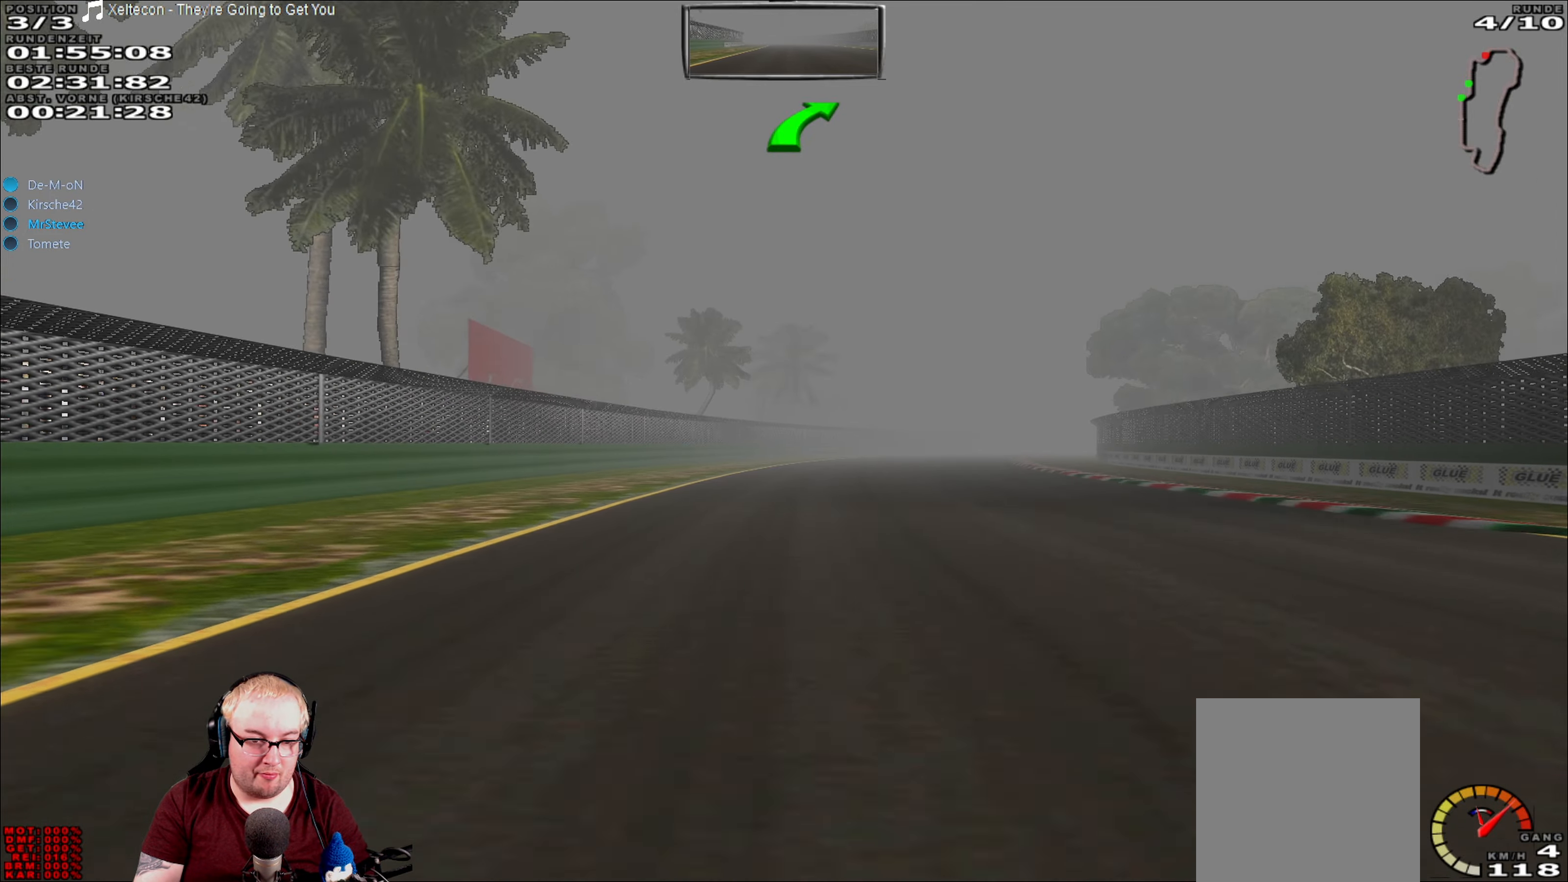
{"buttons": ["R2"], "left_stick": "right", "right_stick": "center", "events": [[350, "left_stick", "right"]]}
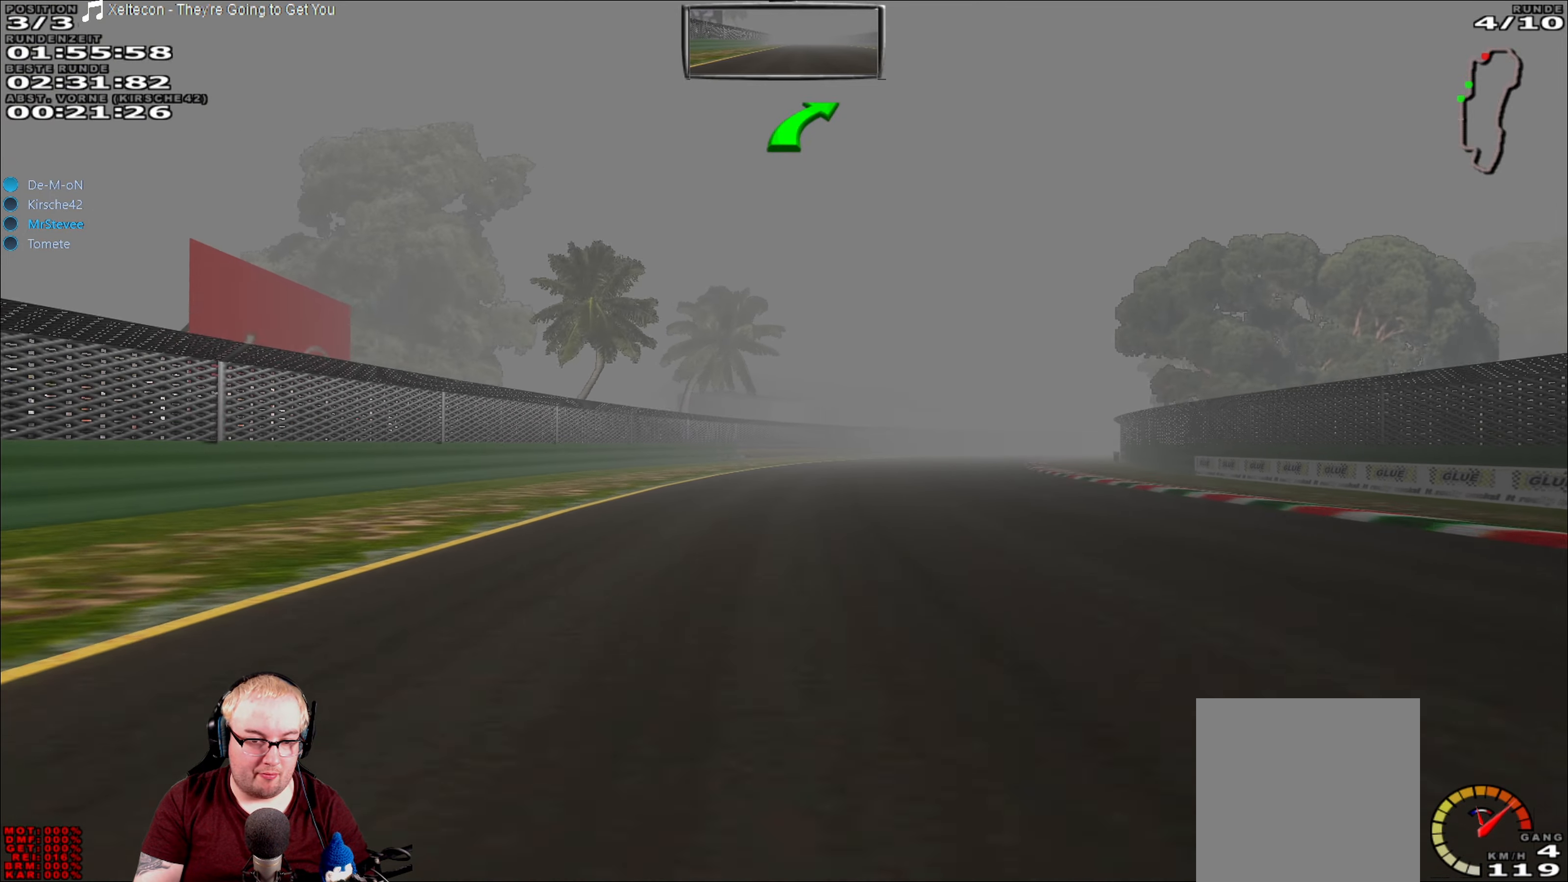
{"buttons": ["R2"], "left_stick": "right", "right_stick": "center", "events": []}
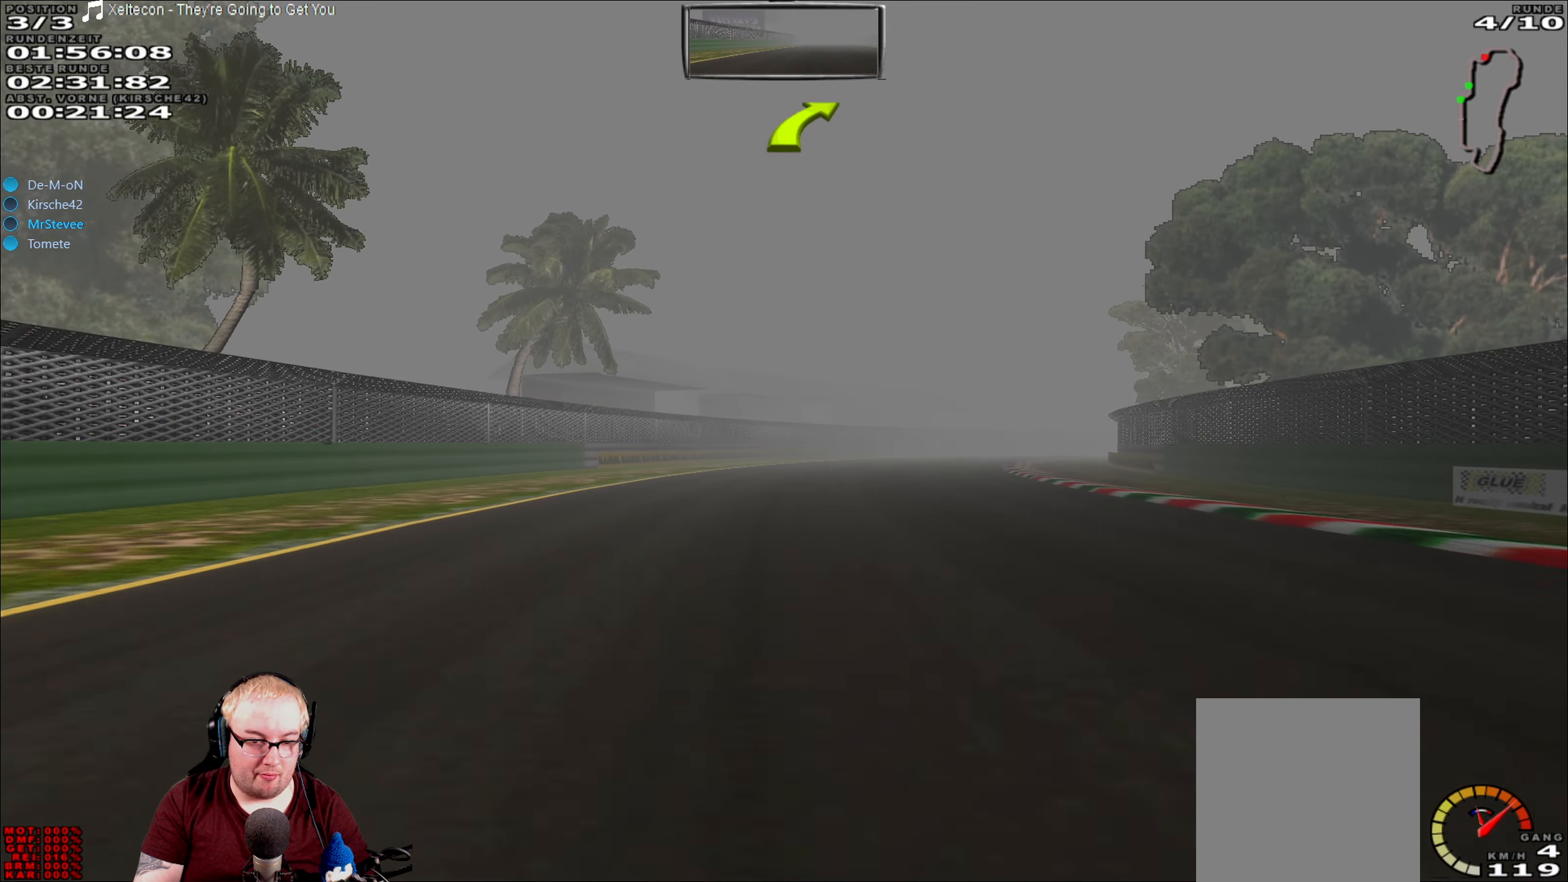
{"buttons": ["R2"], "left_stick": "right", "right_stick": "center", "events": []}
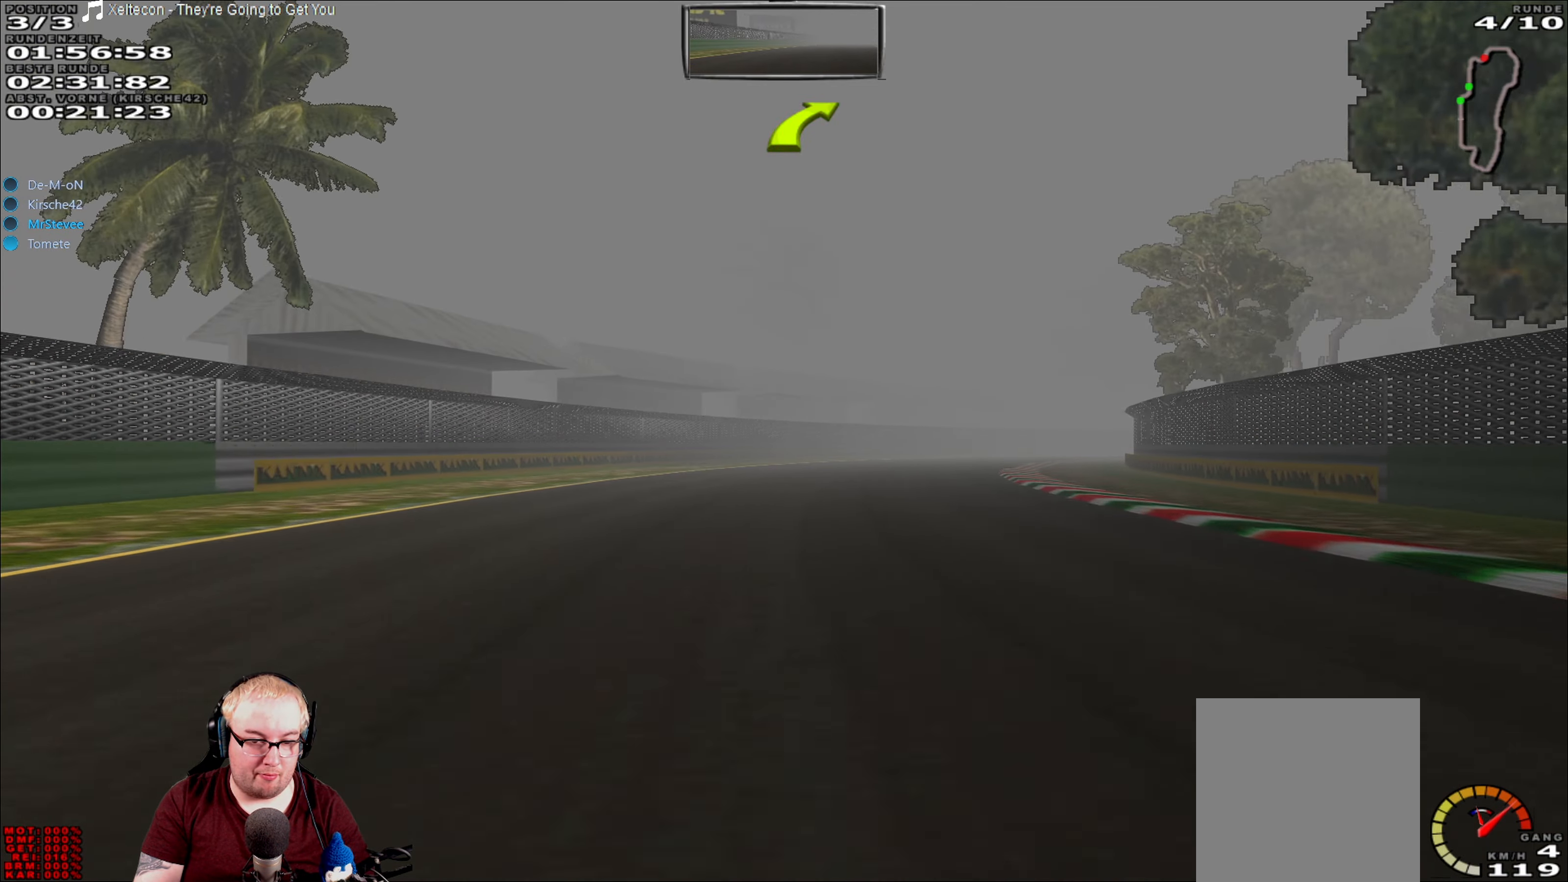
{"buttons": ["R2"], "left_stick": "right", "right_stick": "center", "events": []}
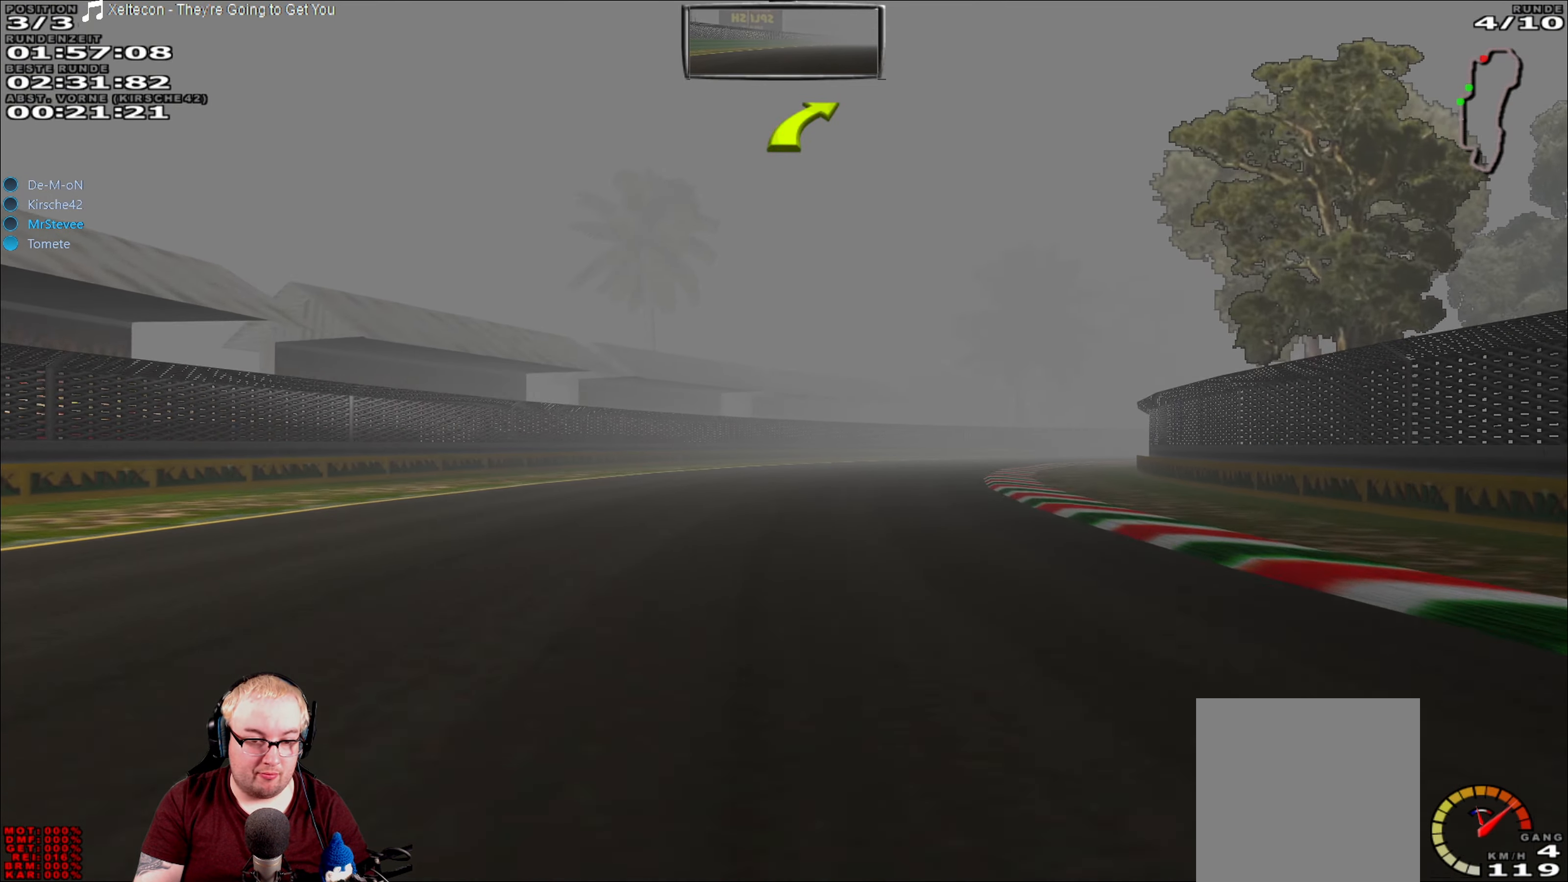
{"buttons": ["R2"], "left_stick": "right", "right_stick": "center", "events": []}
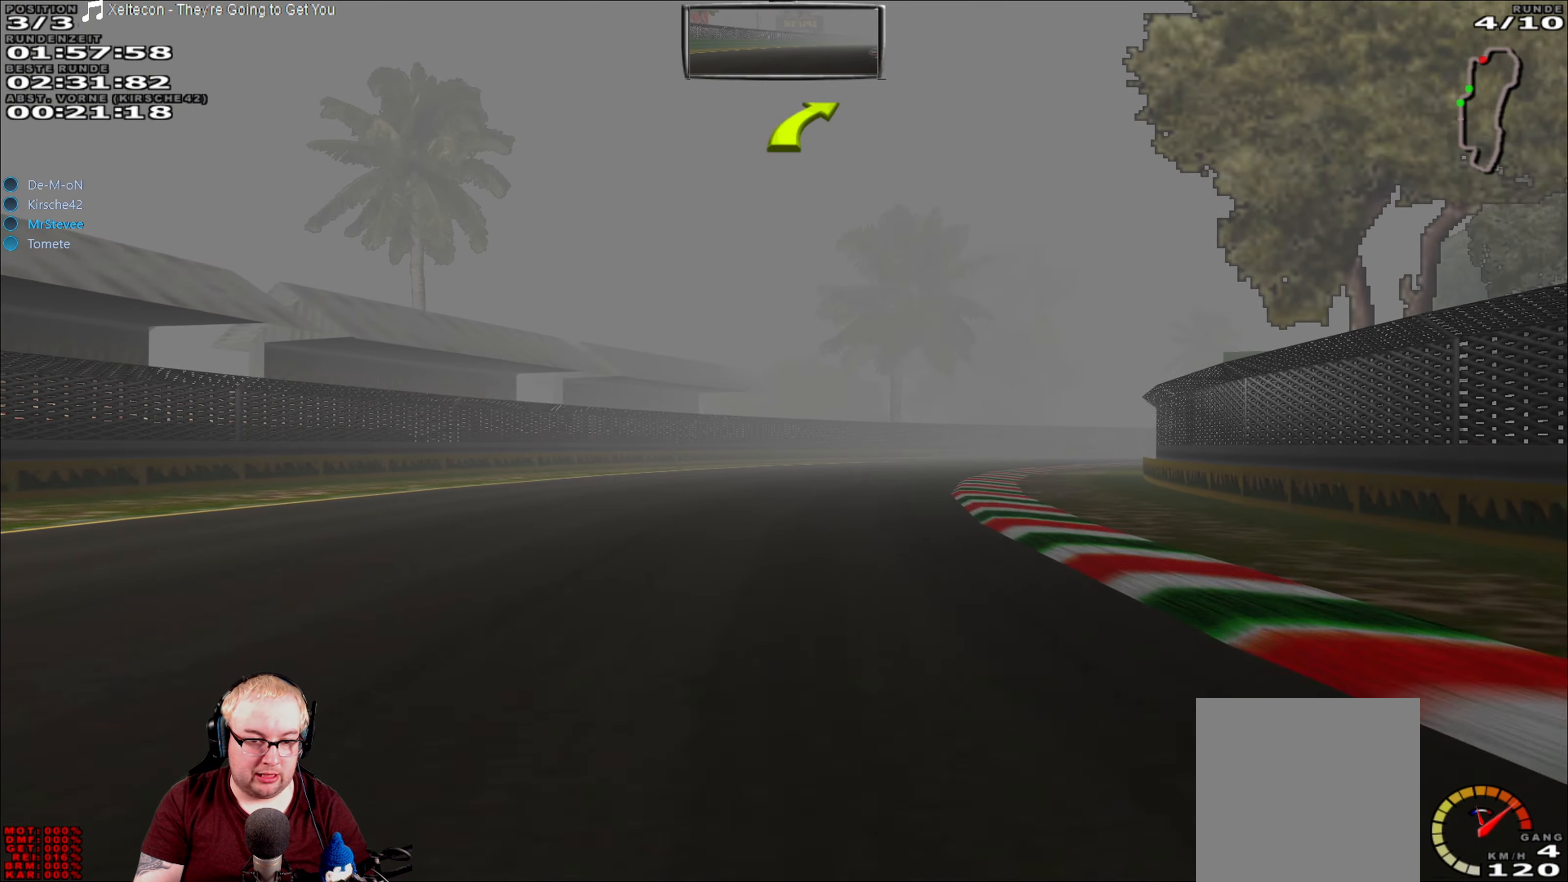
{"buttons": ["R2"], "left_stick": "right", "right_stick": "center", "events": []}
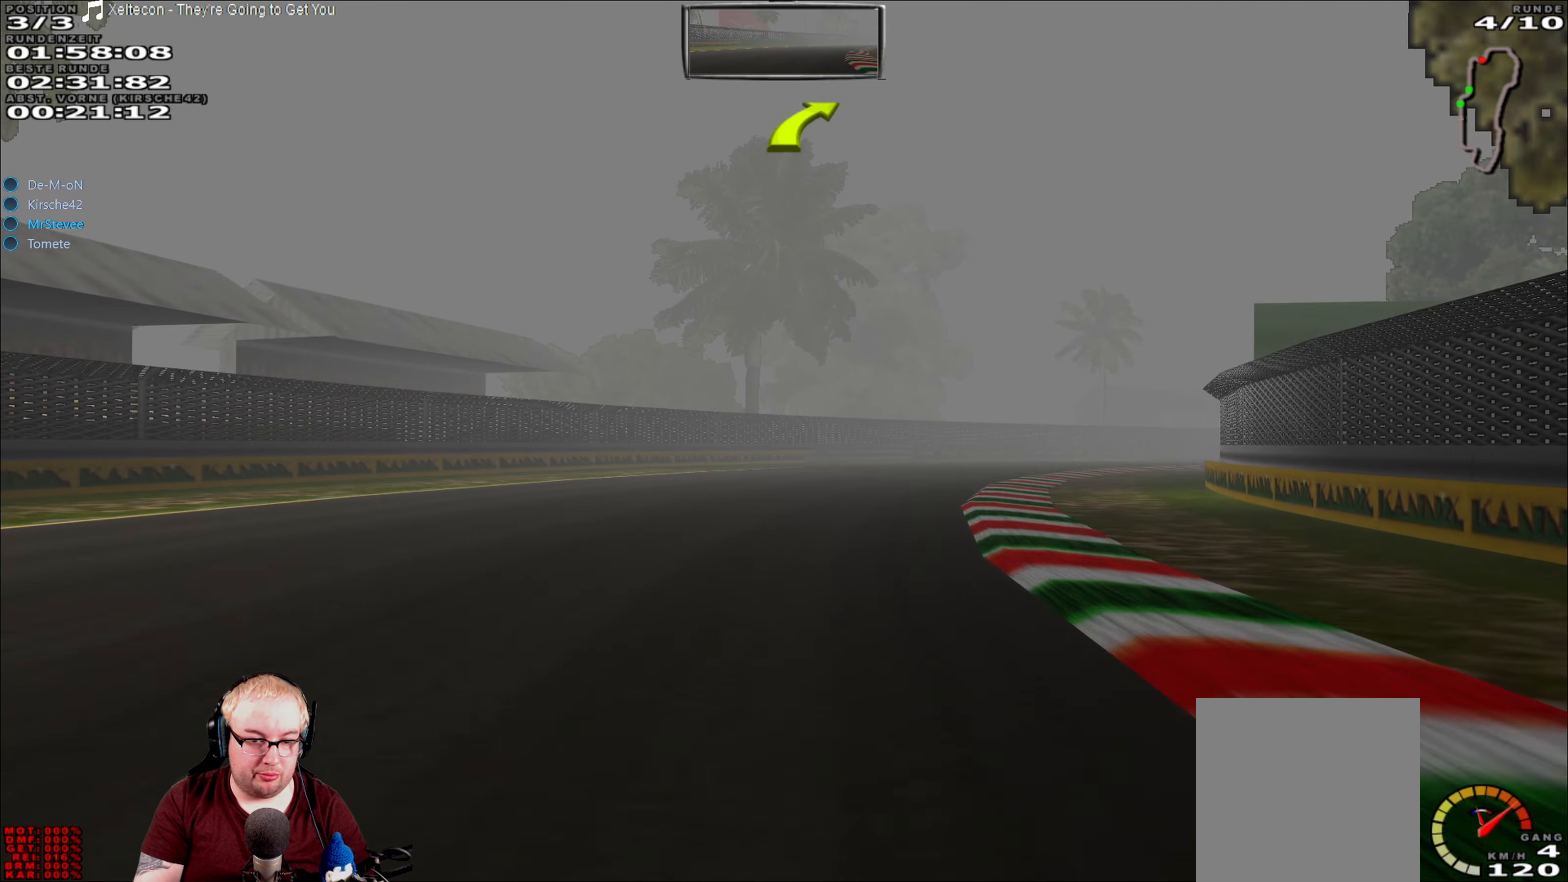
{"buttons": ["R2"], "left_stick": "right", "right_stick": "center", "events": []}
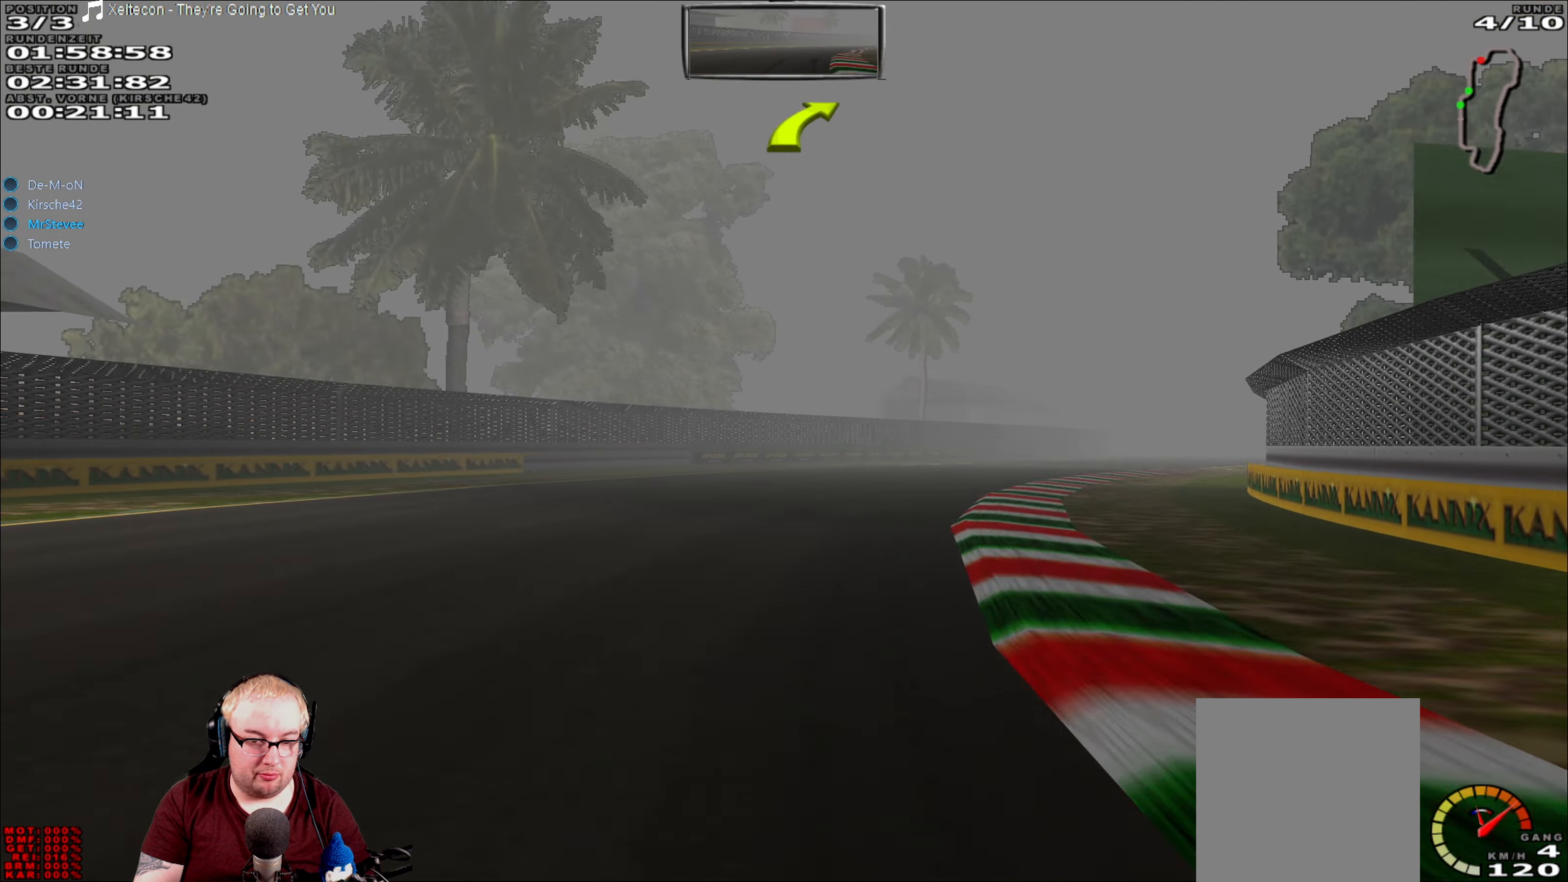
{"buttons": ["R2"], "left_stick": "right", "right_stick": "center", "events": []}
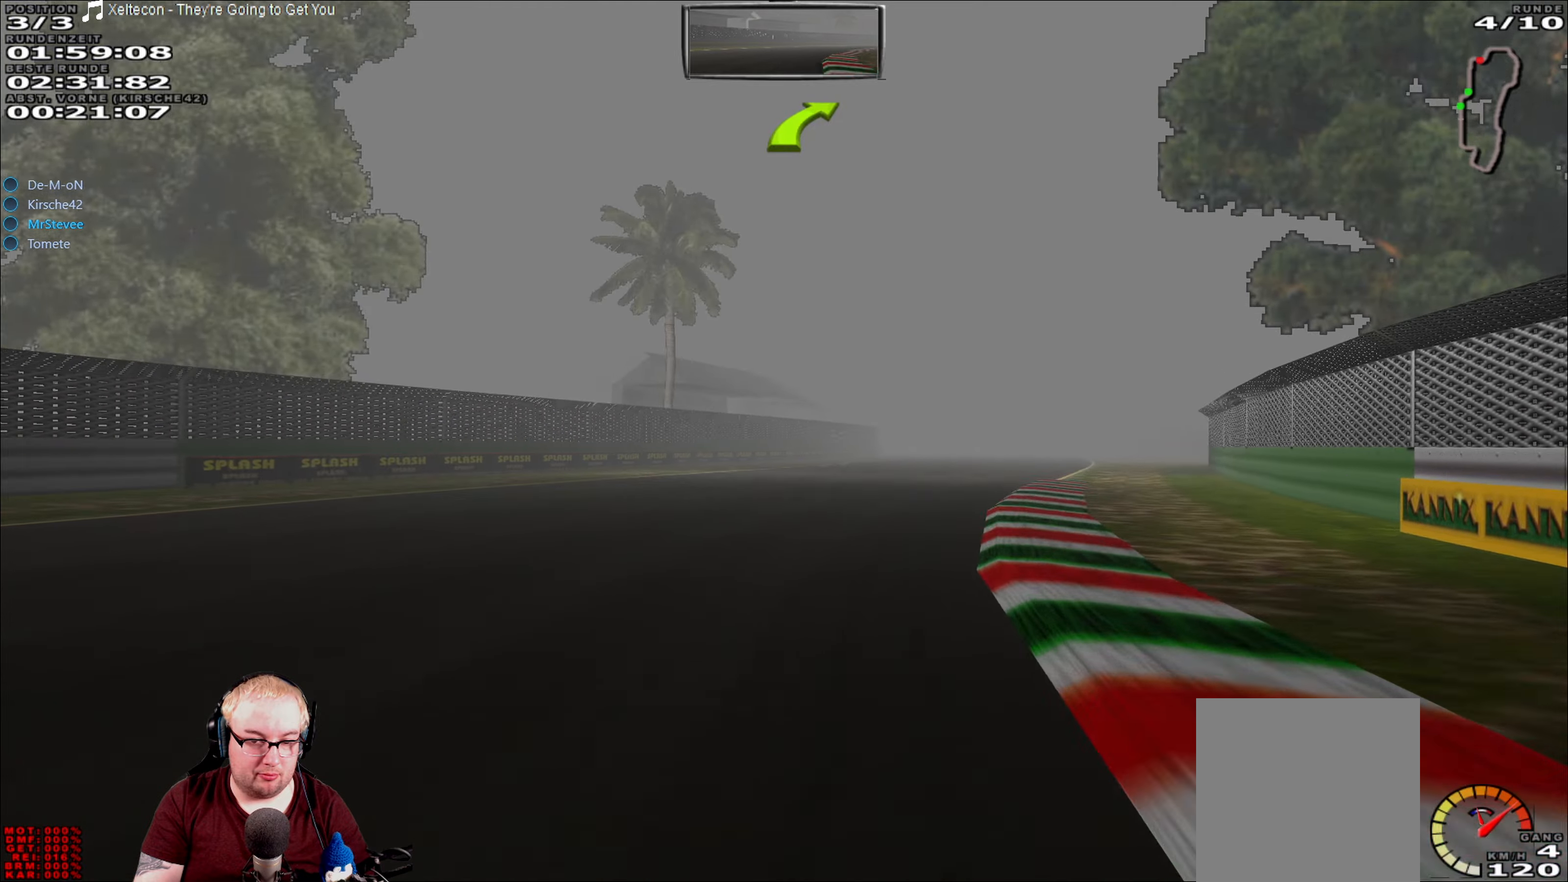
{"buttons": ["R2"], "left_stick": "center", "right_stick": "center", "events": [[383, "left_stick", "center"]]}
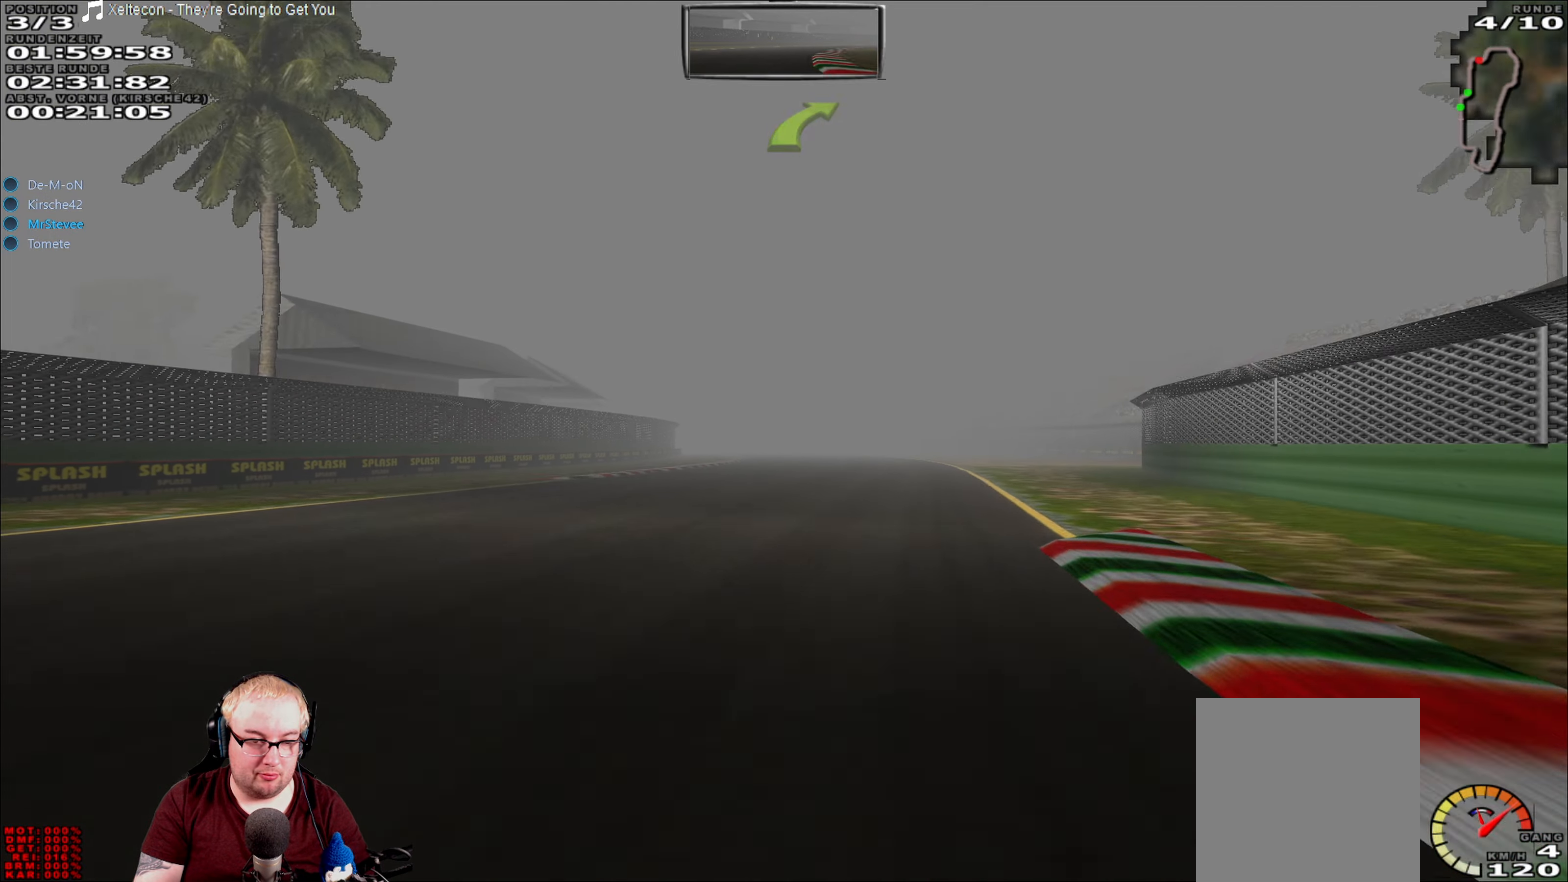
{"buttons": ["R2"], "left_stick": "center", "right_stick": "center", "events": [[217, "left_stick", "right"], [350, "left_stick", "center"]]}
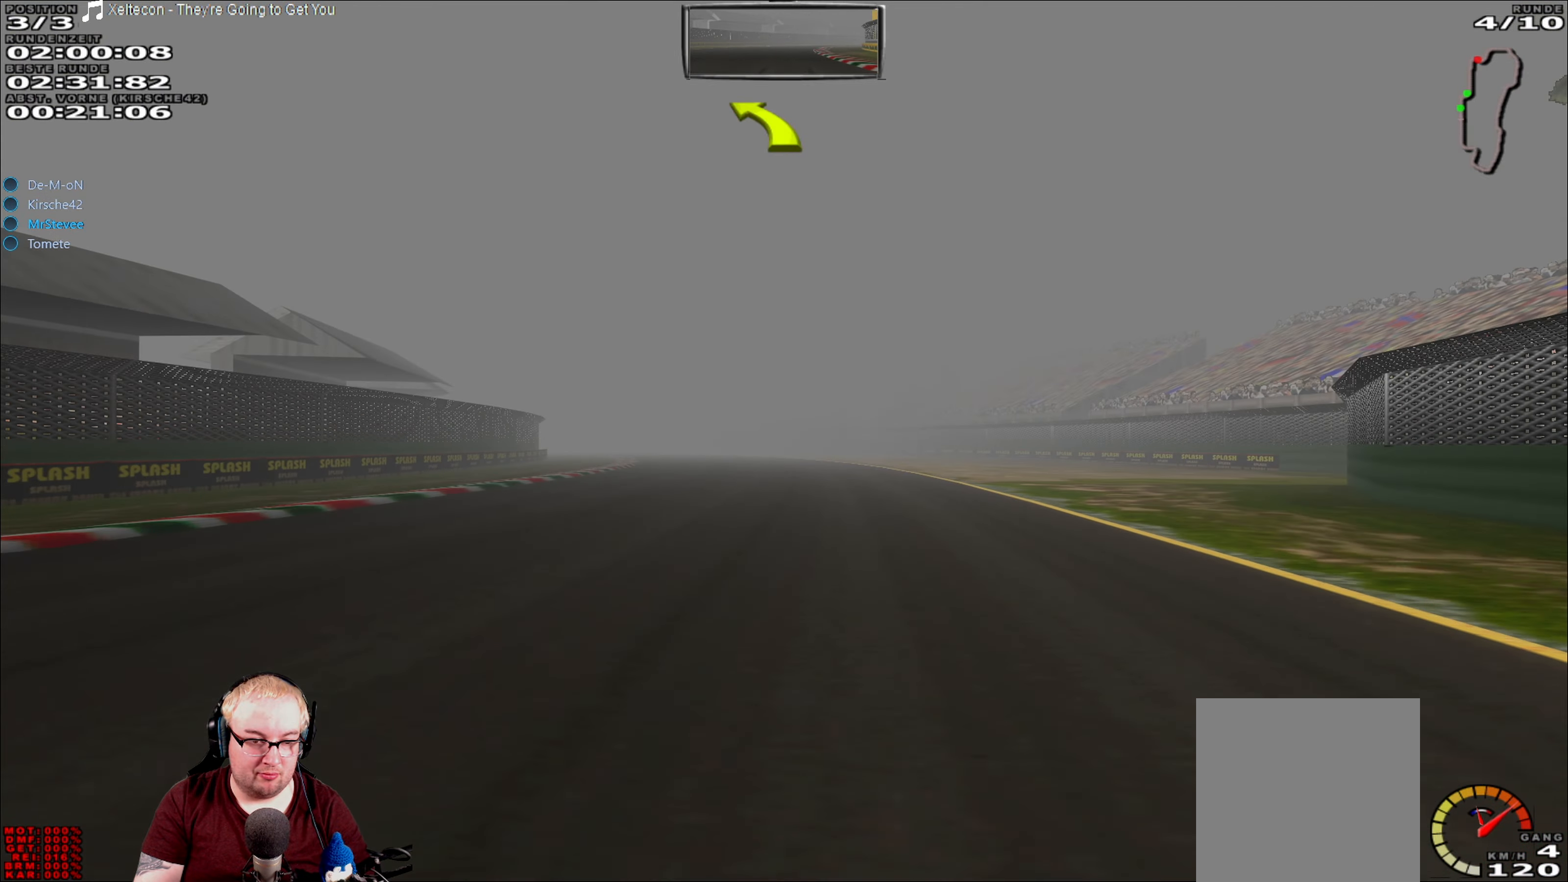
{"buttons": ["R2"], "left_stick": "center", "right_stick": "center", "events": []}
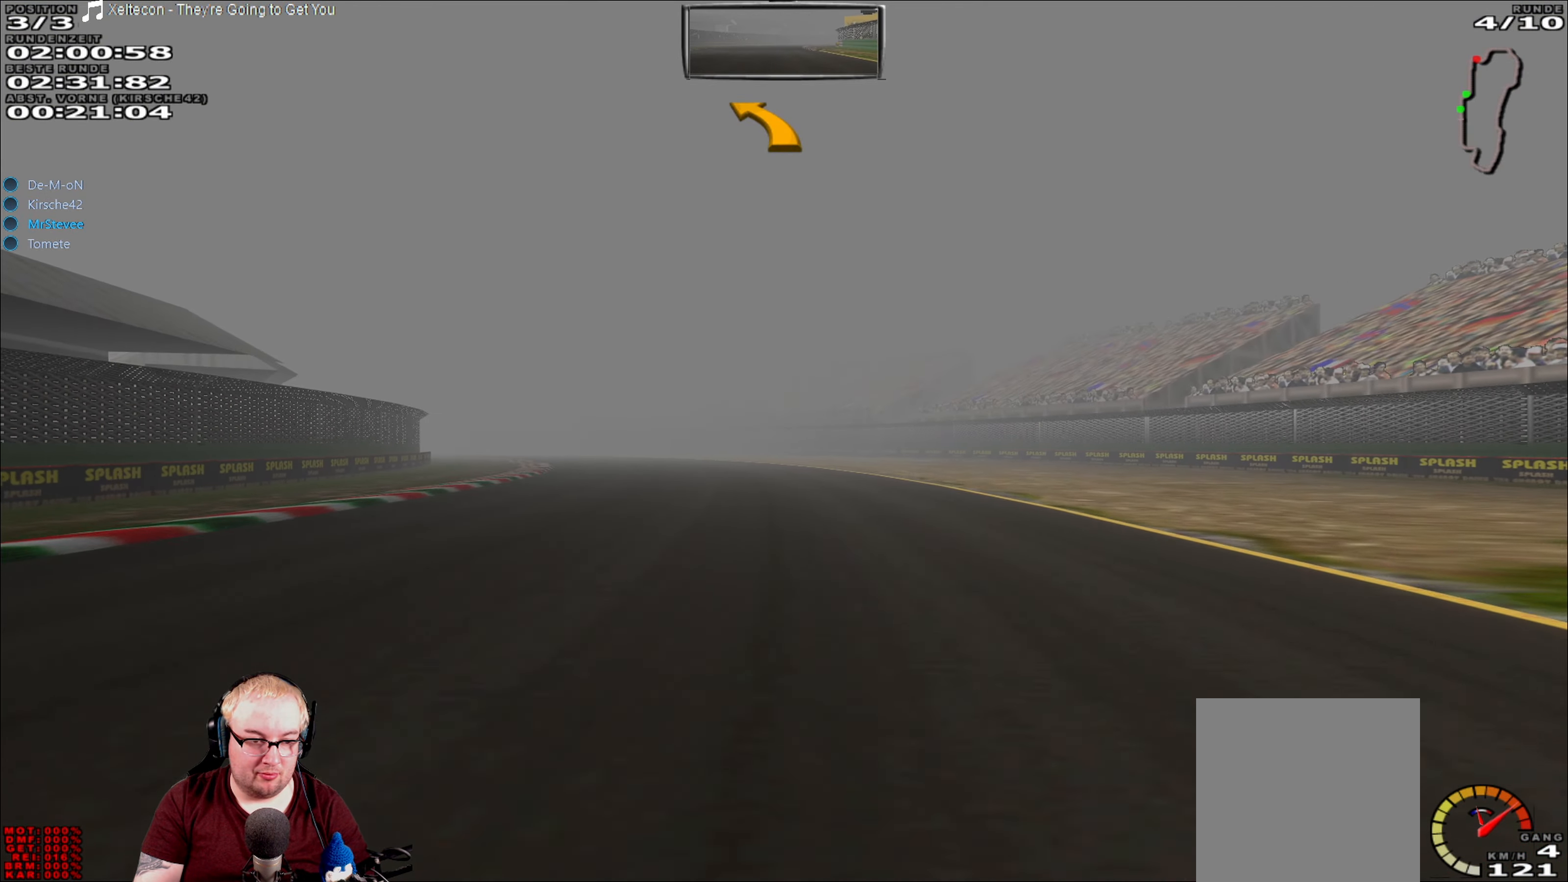
{"buttons": ["R2"], "left_stick": "center", "right_stick": "center", "events": [[50, "left_stick", "left"], [433, "left_stick", "center"]]}
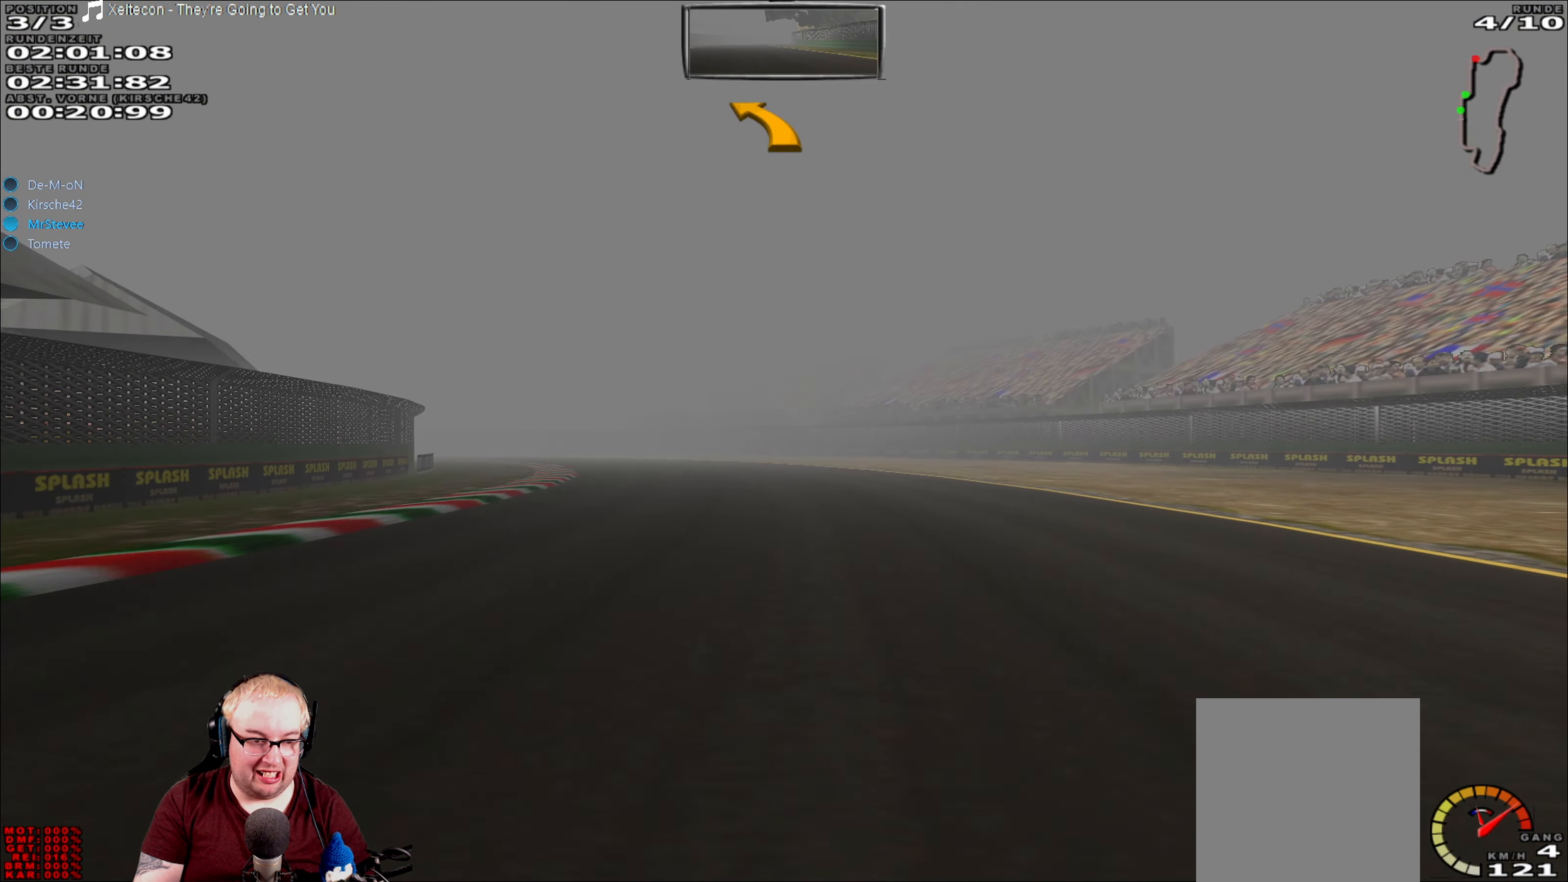
{"buttons": ["R2"], "left_stick": "left", "right_stick": "center", "events": [[233, "left_stick", "left"]]}
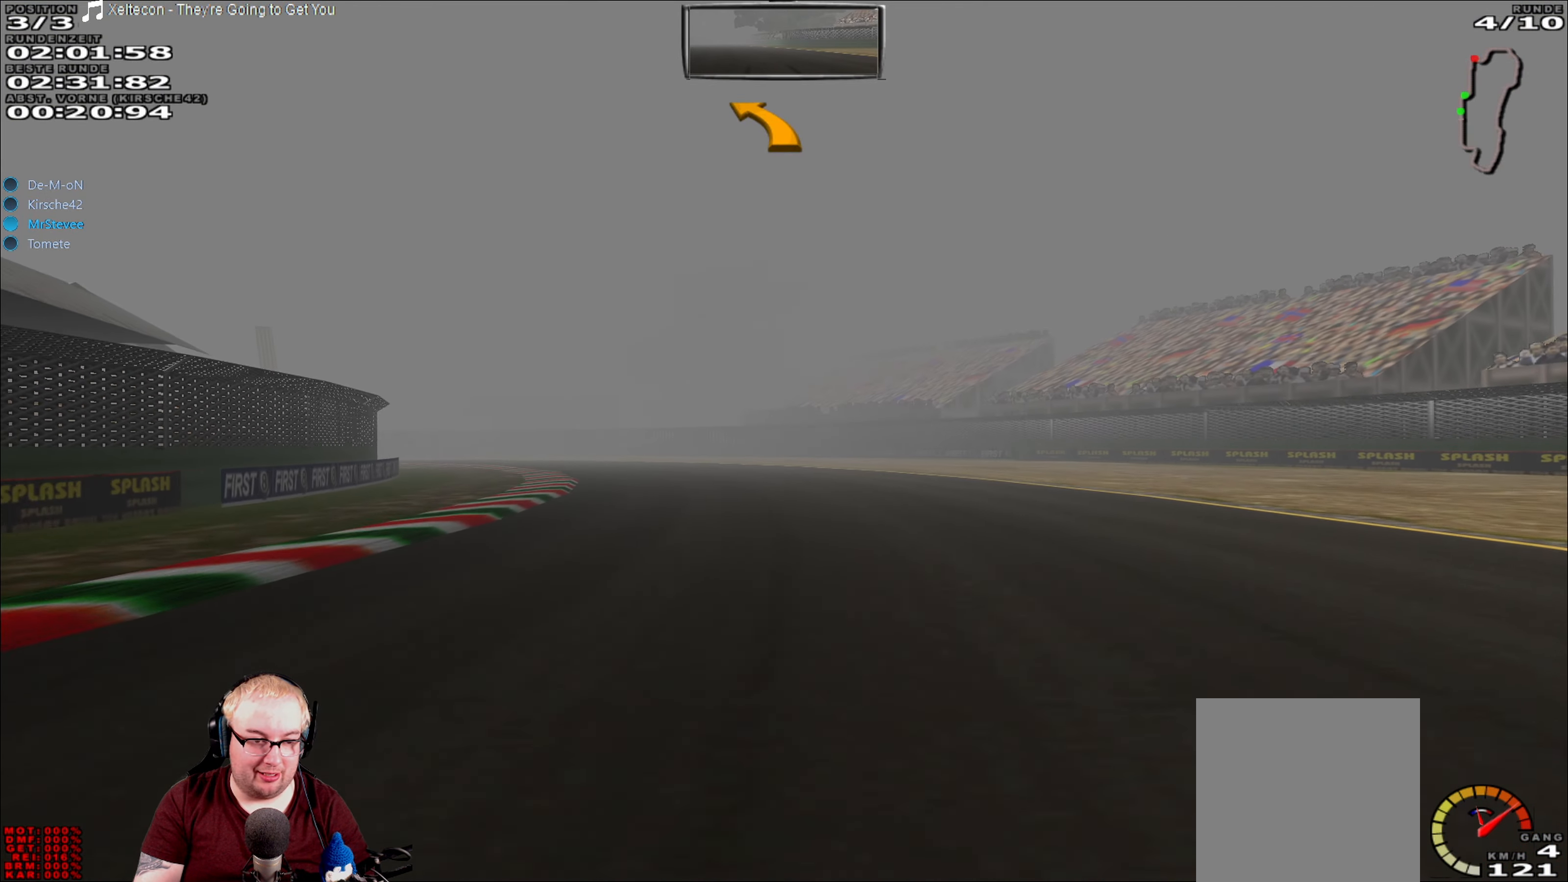
{"buttons": ["R2"], "left_stick": "left", "right_stick": "center", "events": [[150, "left_stick", "center"], [267, "left_stick", "left"]]}
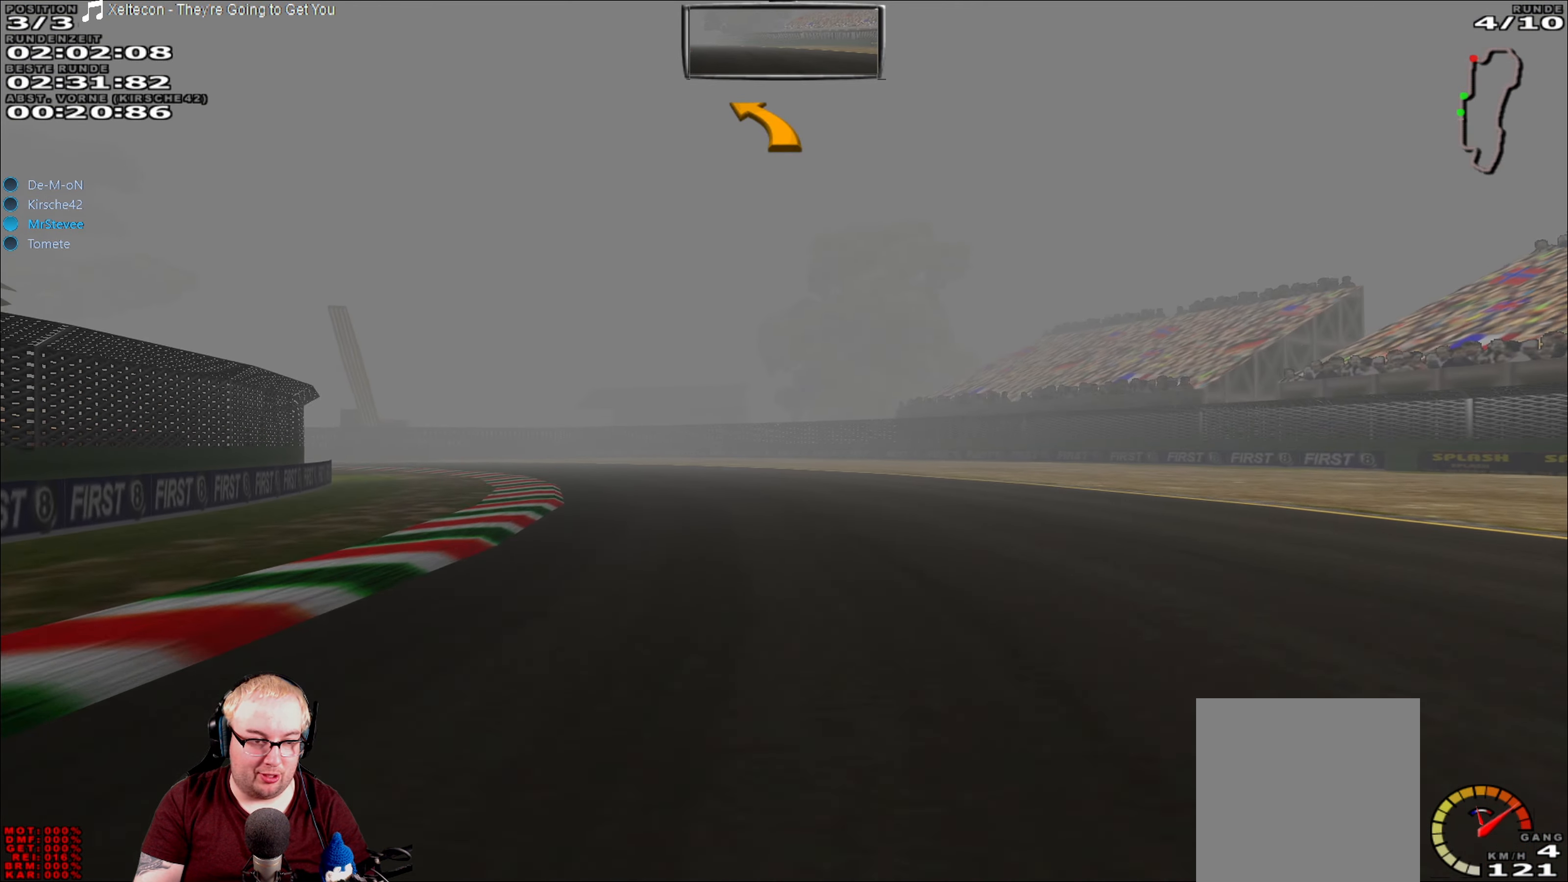
{"buttons": ["R2"], "left_stick": "left", "right_stick": "center", "events": []}
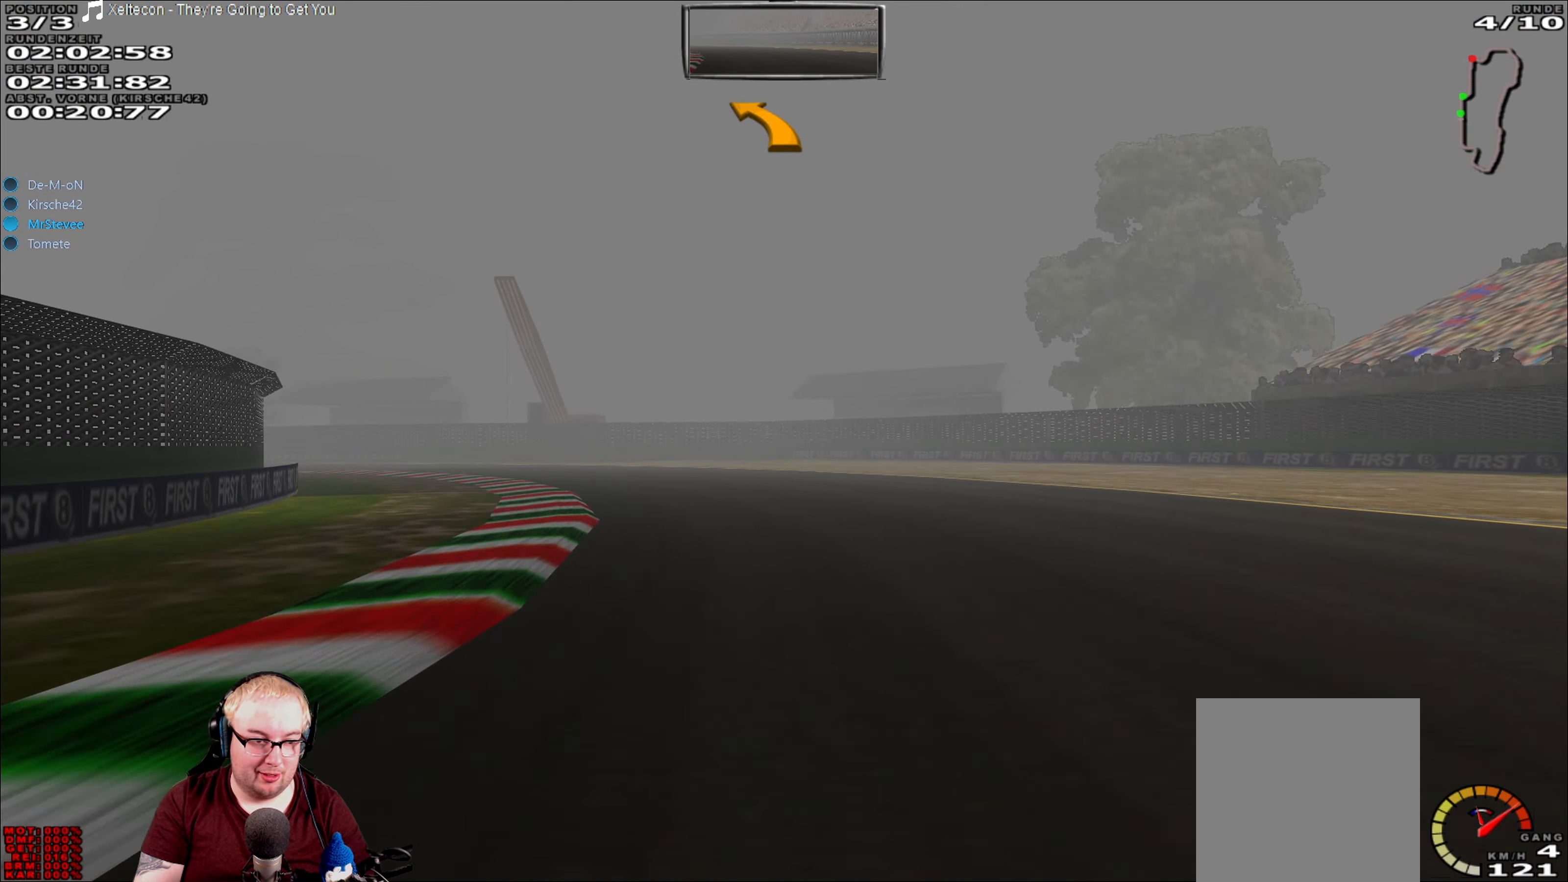
{"buttons": ["R2"], "left_stick": "left", "right_stick": "center", "events": []}
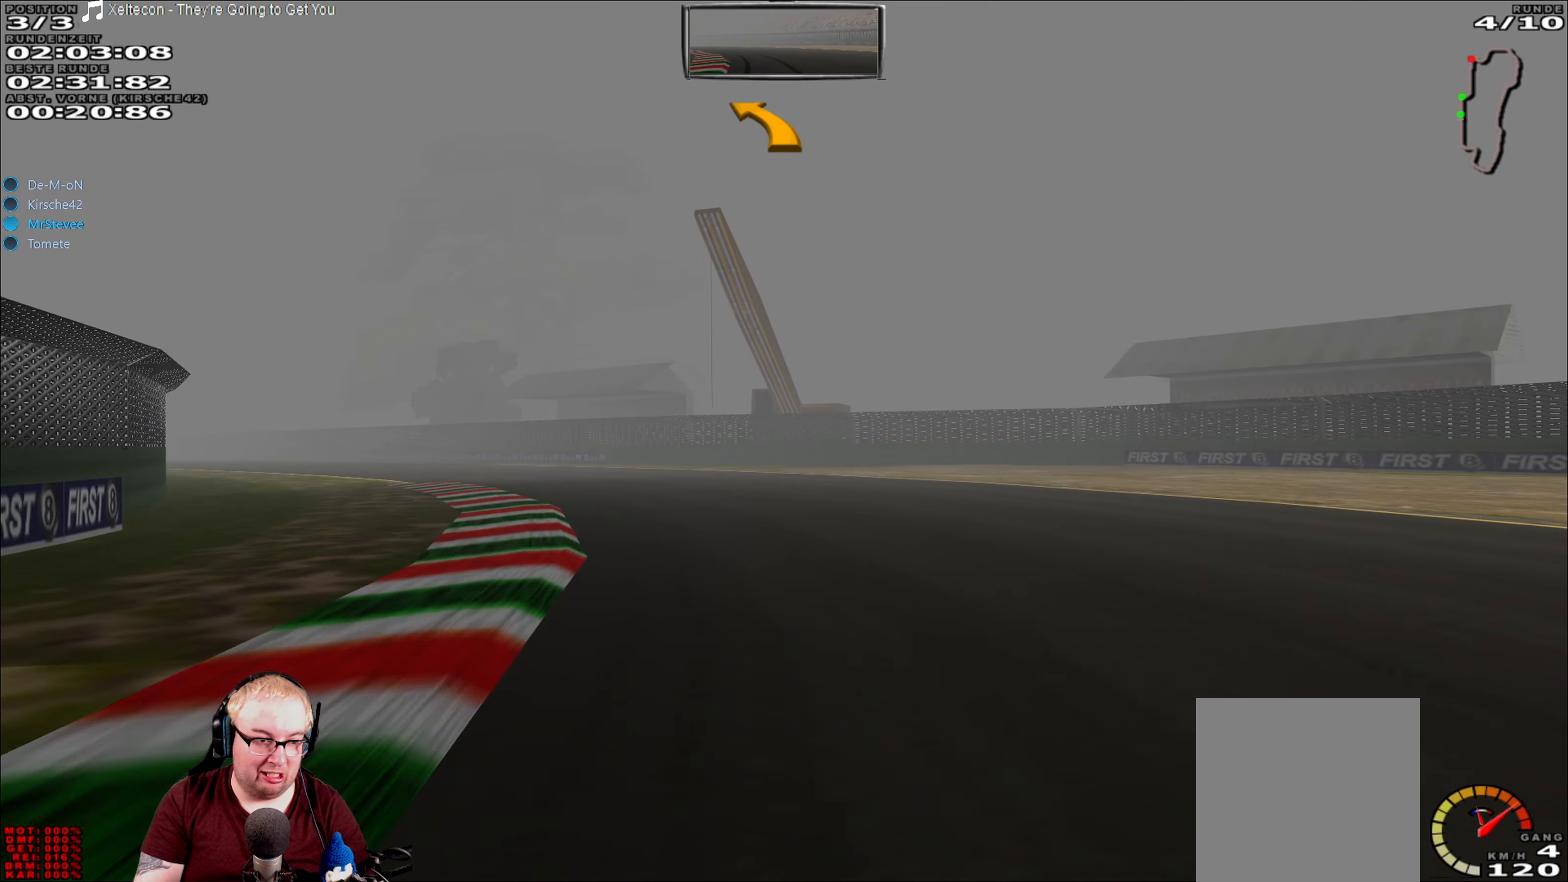
{"buttons": ["R2"], "left_stick": "left", "right_stick": "center", "events": []}
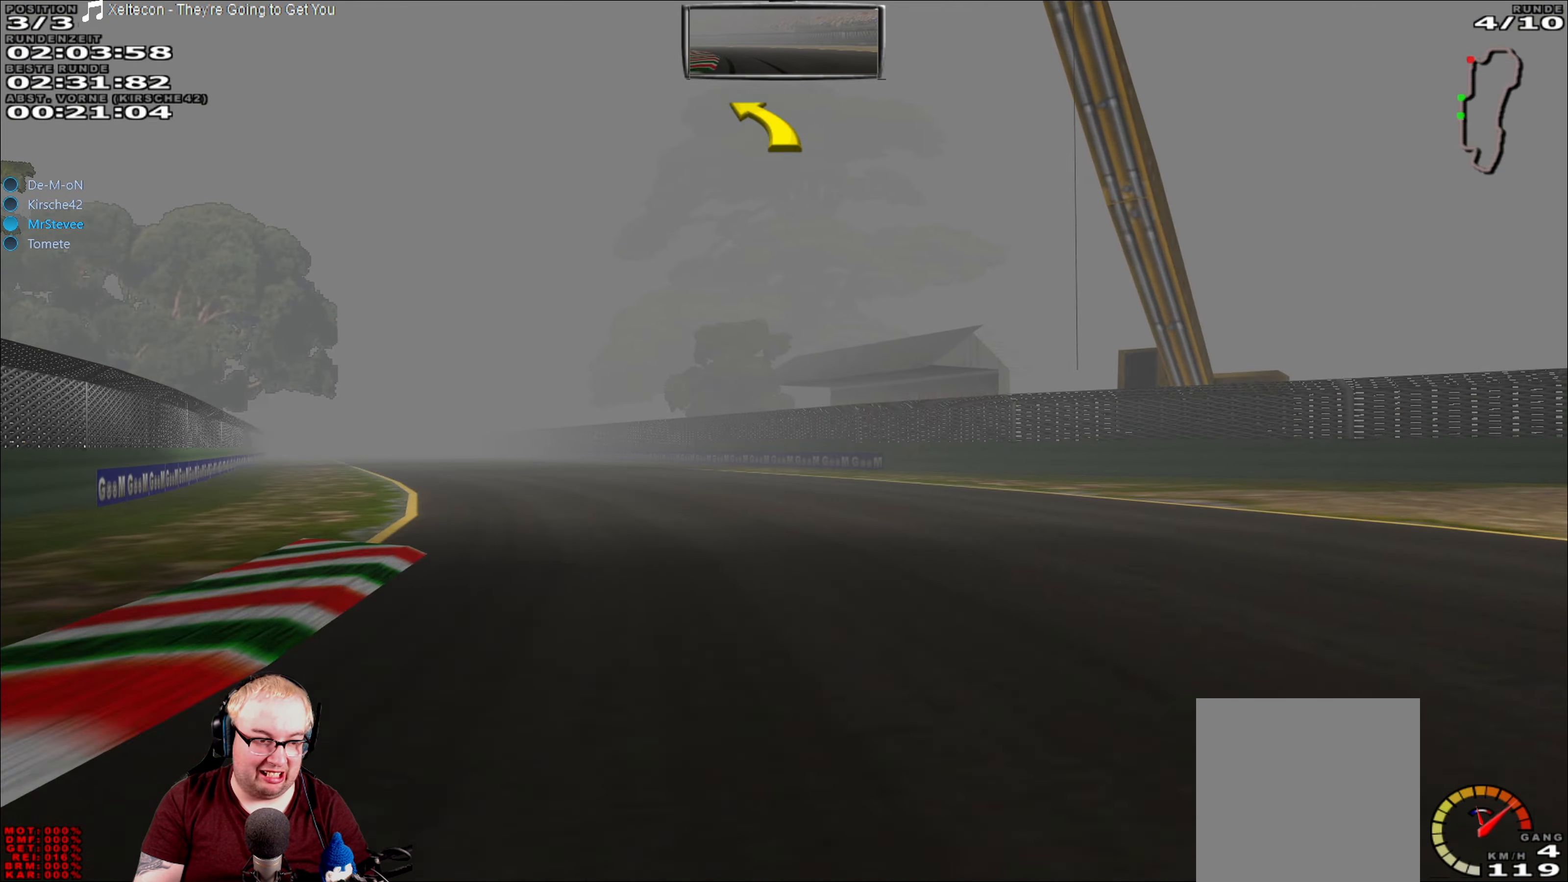
{"buttons": ["R2"], "left_stick": "left", "right_stick": "center", "events": []}
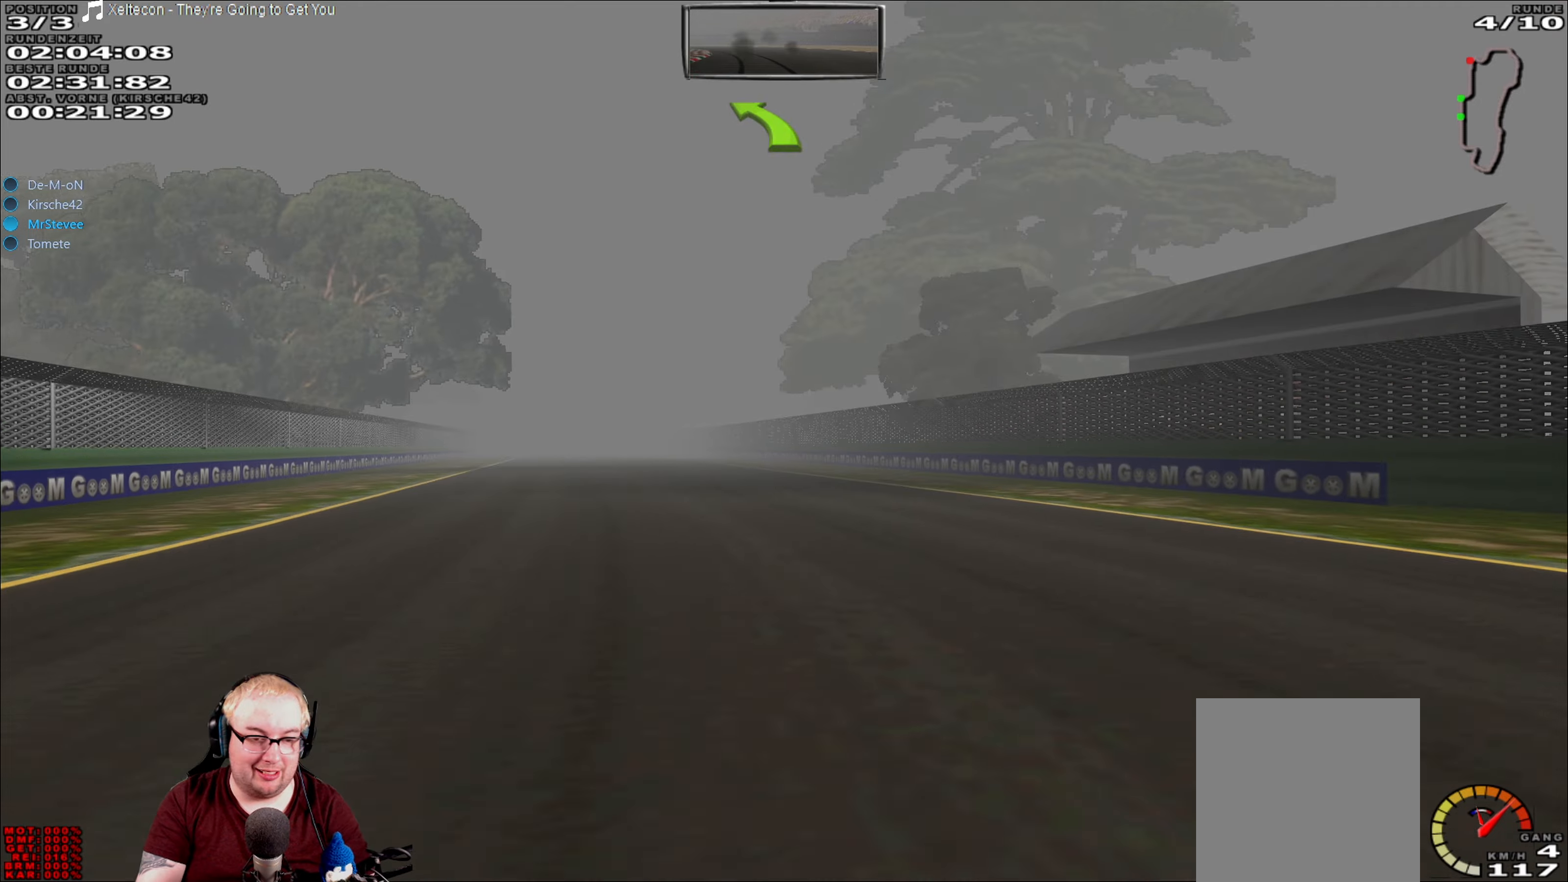
{"buttons": ["R2"], "left_stick": "center", "right_stick": "center", "events": [[67, "left_stick", "center"], [267, "left_stick", "left"], [400, "left_stick", "center"]]}
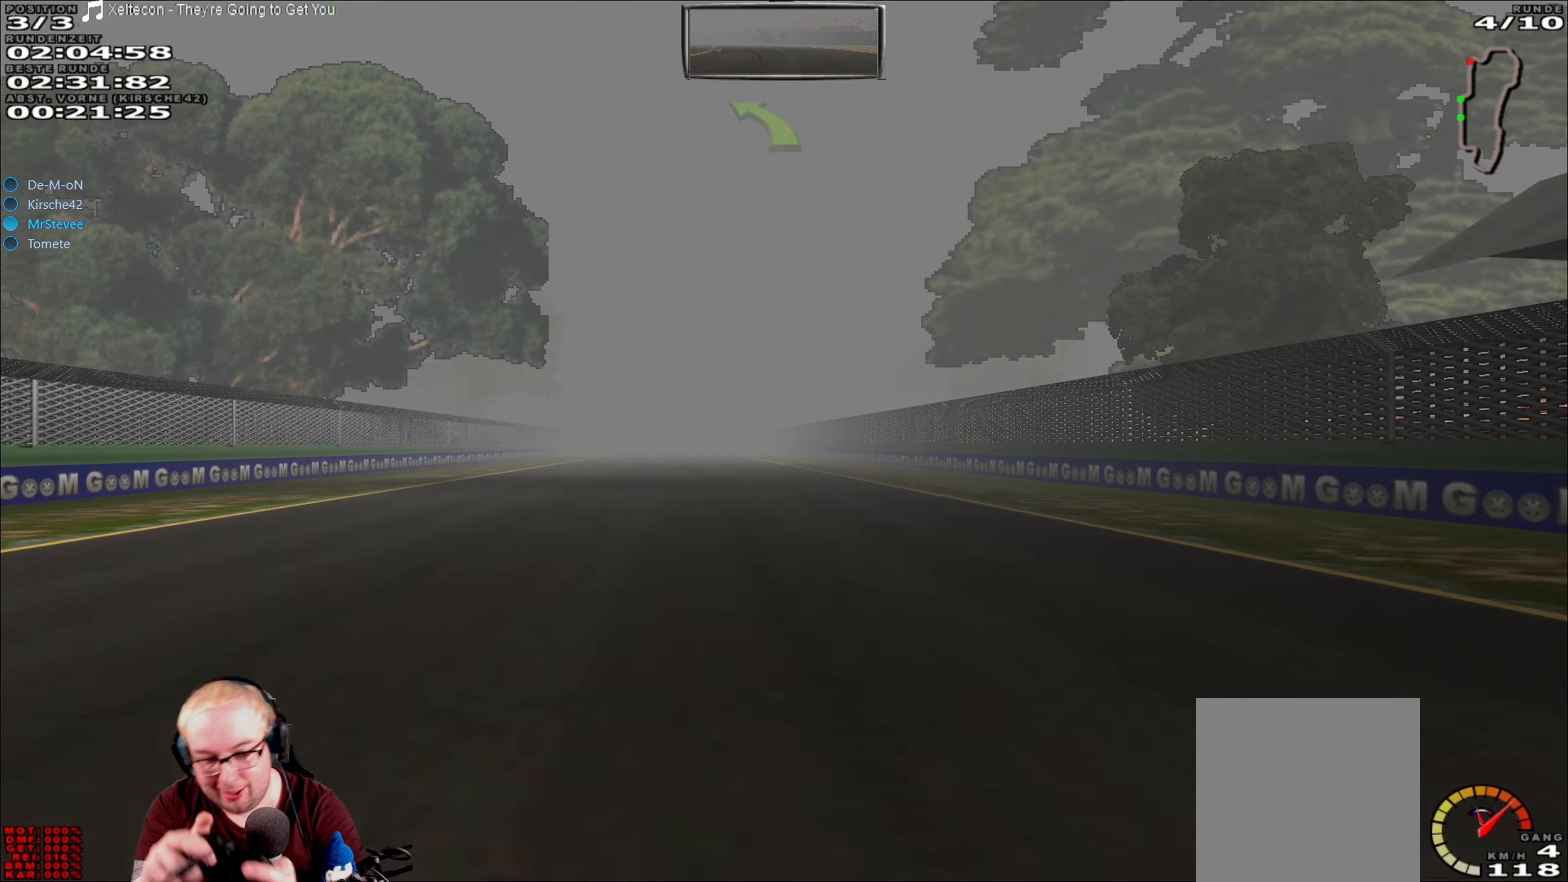
{"buttons": ["R2"], "left_stick": "center", "right_stick": "center", "events": [[350, "left_stick", "left"], [434, "left_stick", "center"]]}
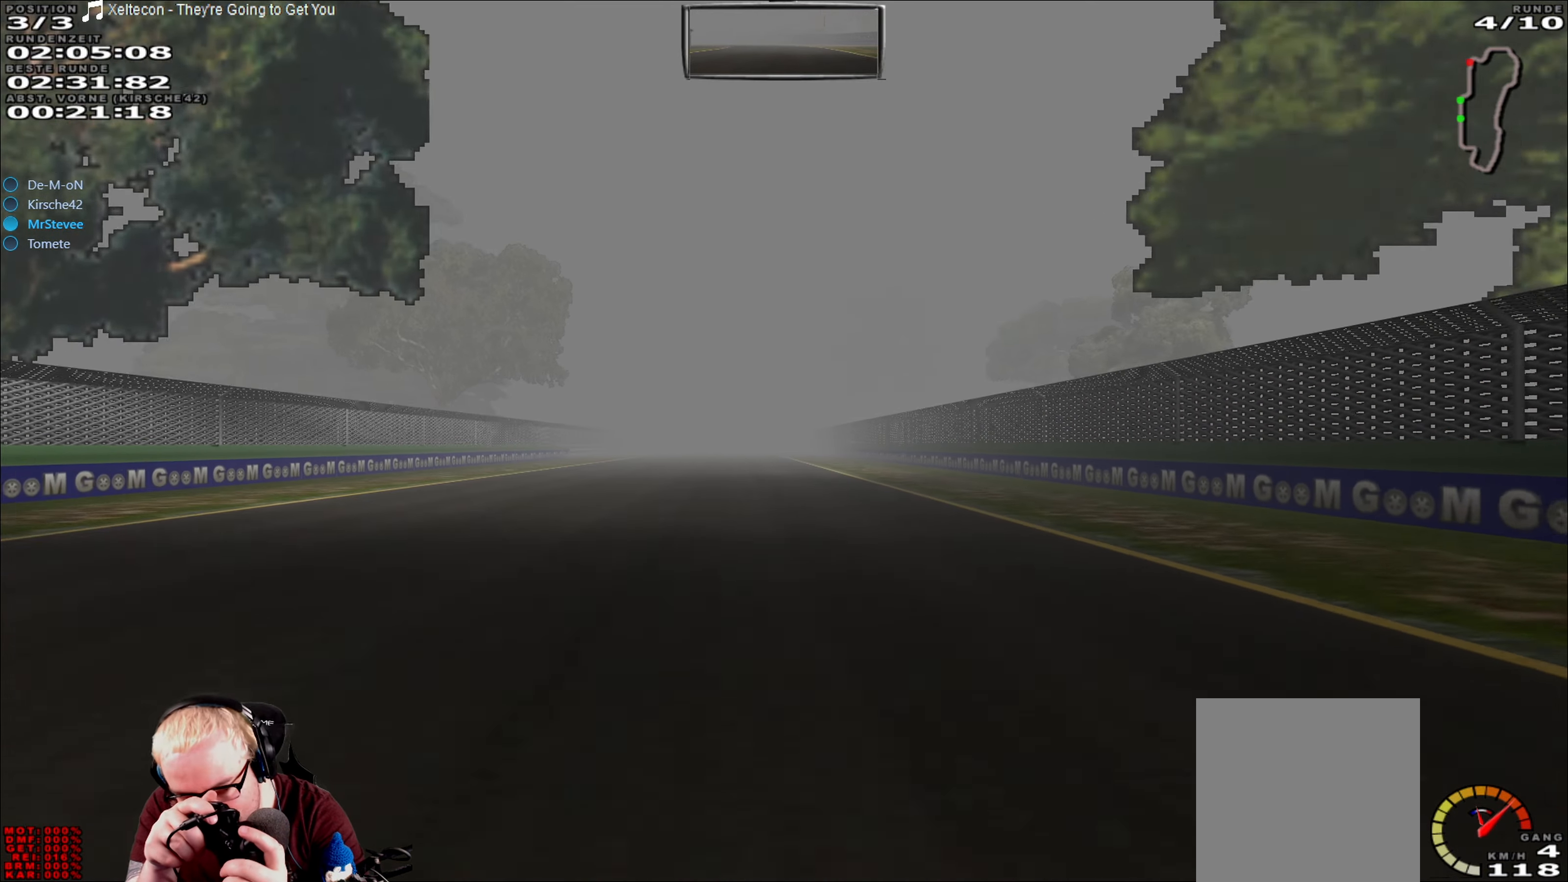
{"buttons": ["R2"], "left_stick": "center", "right_stick": "center", "events": []}
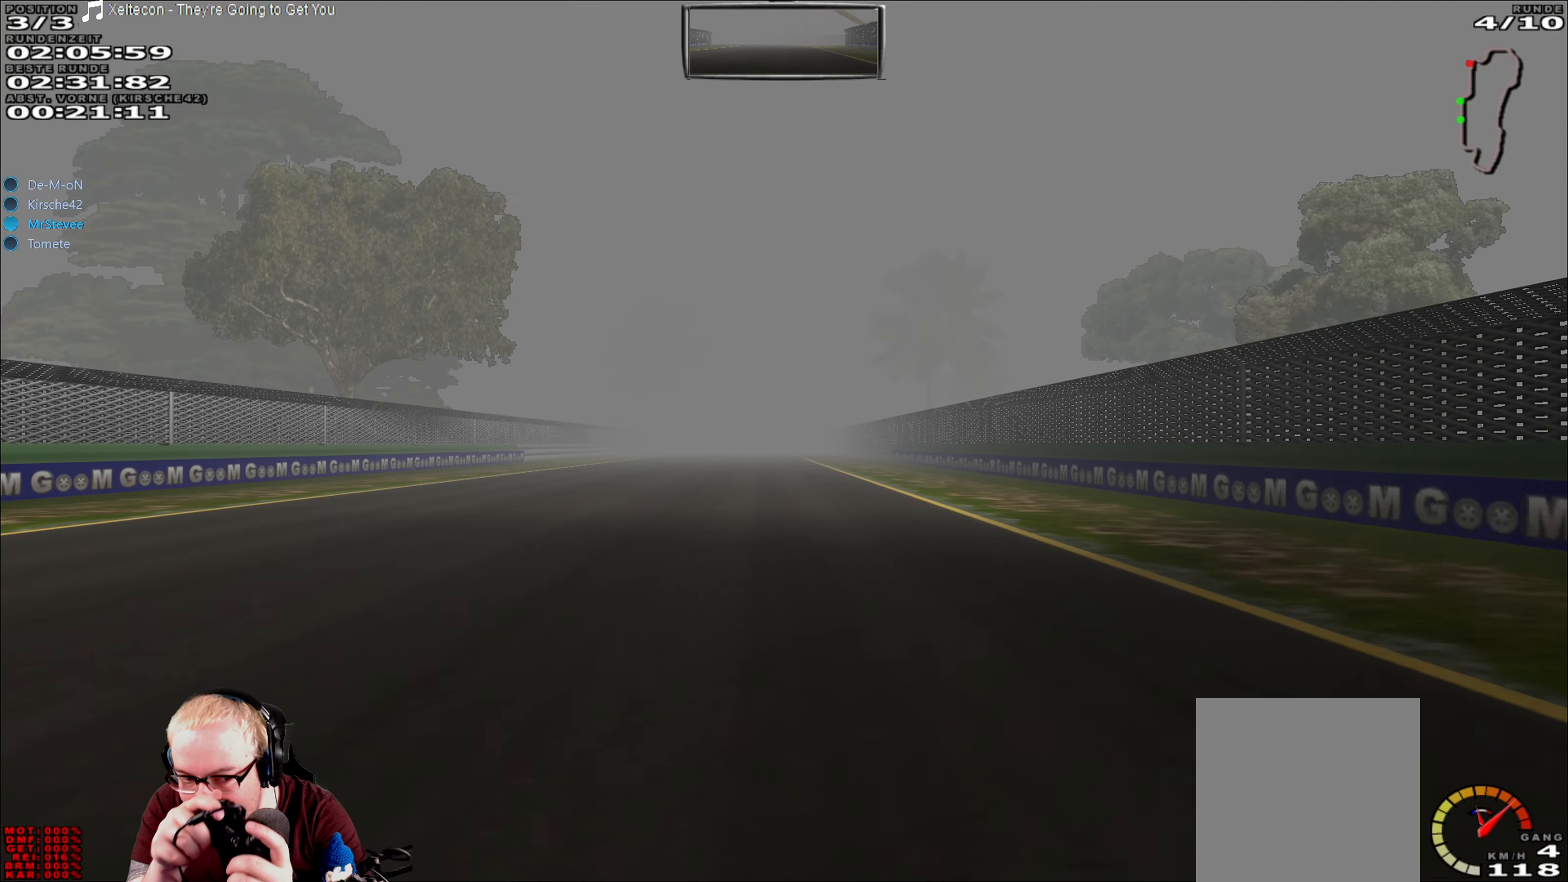
{"buttons": ["R2"], "left_stick": "center", "right_stick": "center", "events": [[50, "left_stick", "down-left"], [150, "left_stick", "center"]]}
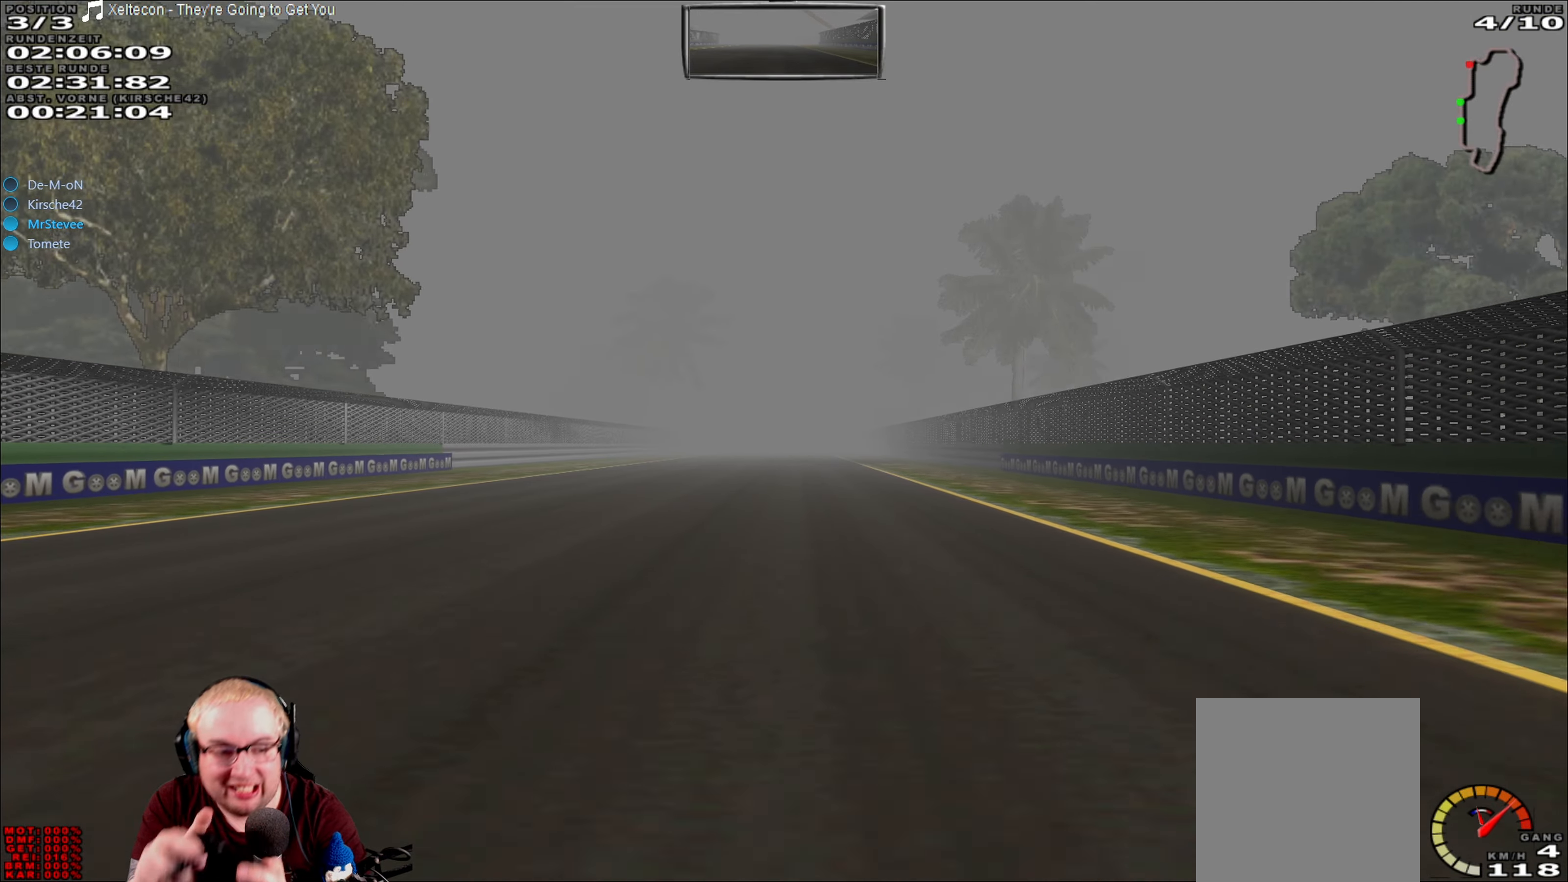
{"buttons": ["R2"], "left_stick": "center", "right_stick": "center", "events": []}
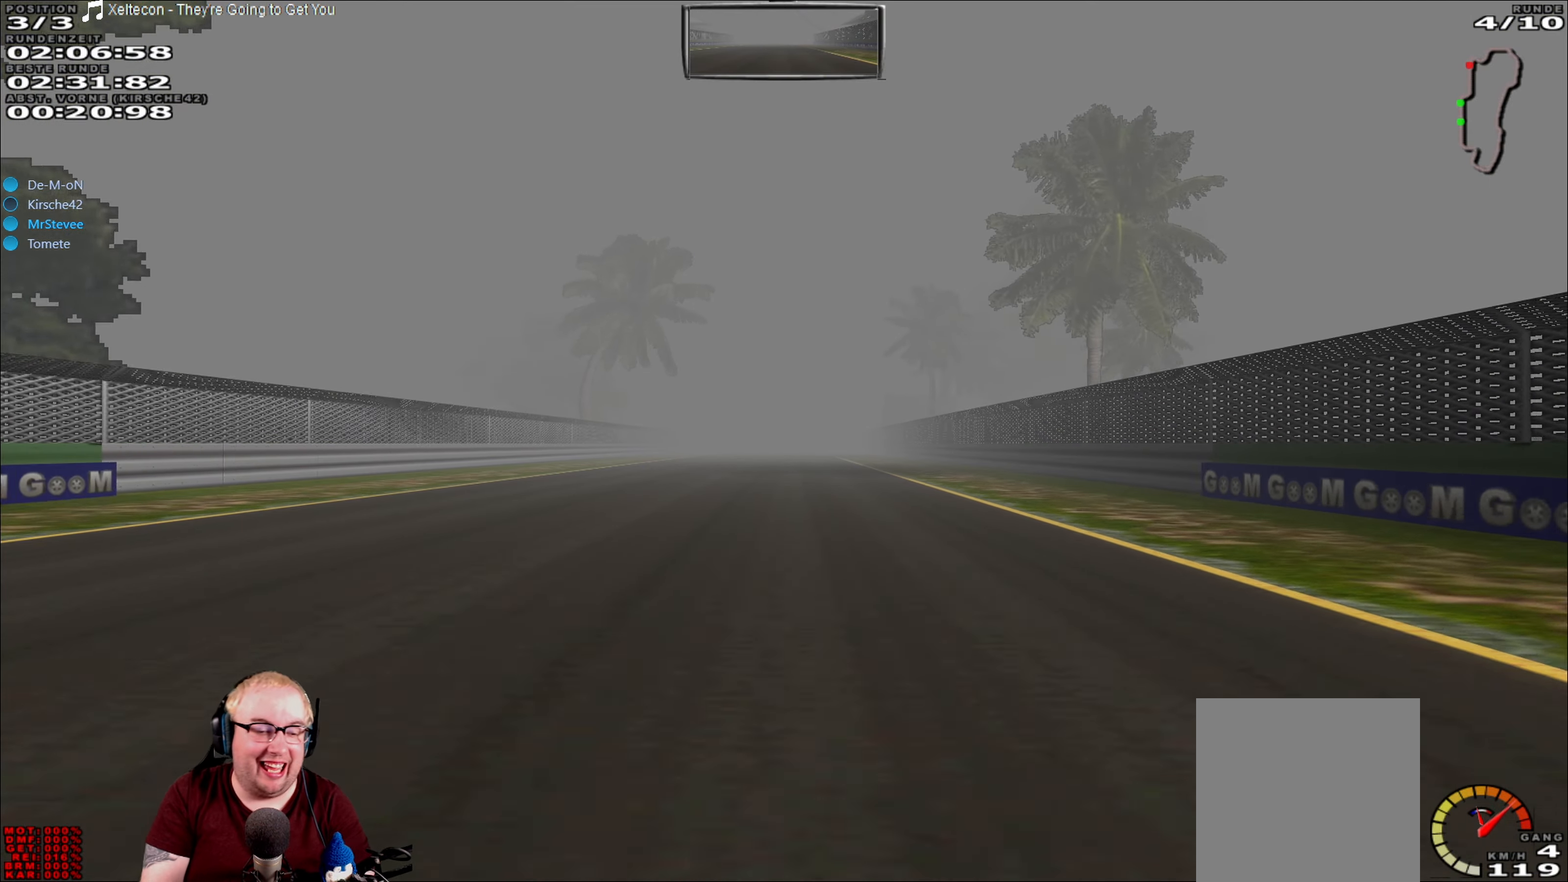
{"buttons": ["R2"], "left_stick": "center", "right_stick": "center", "events": []}
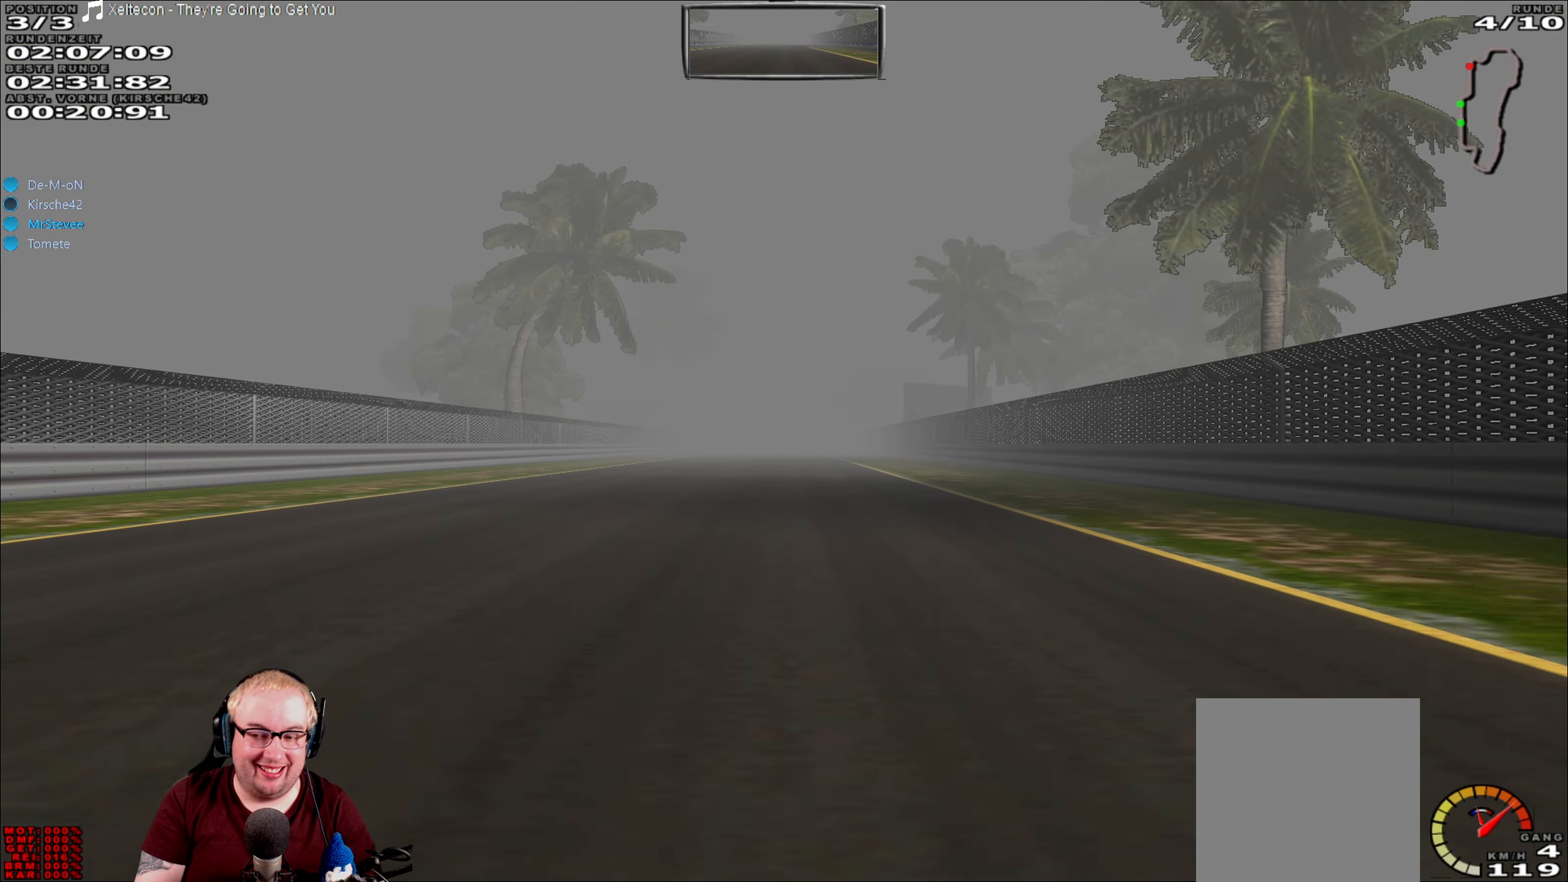
{"buttons": ["R2"], "left_stick": "center", "right_stick": "center", "events": []}
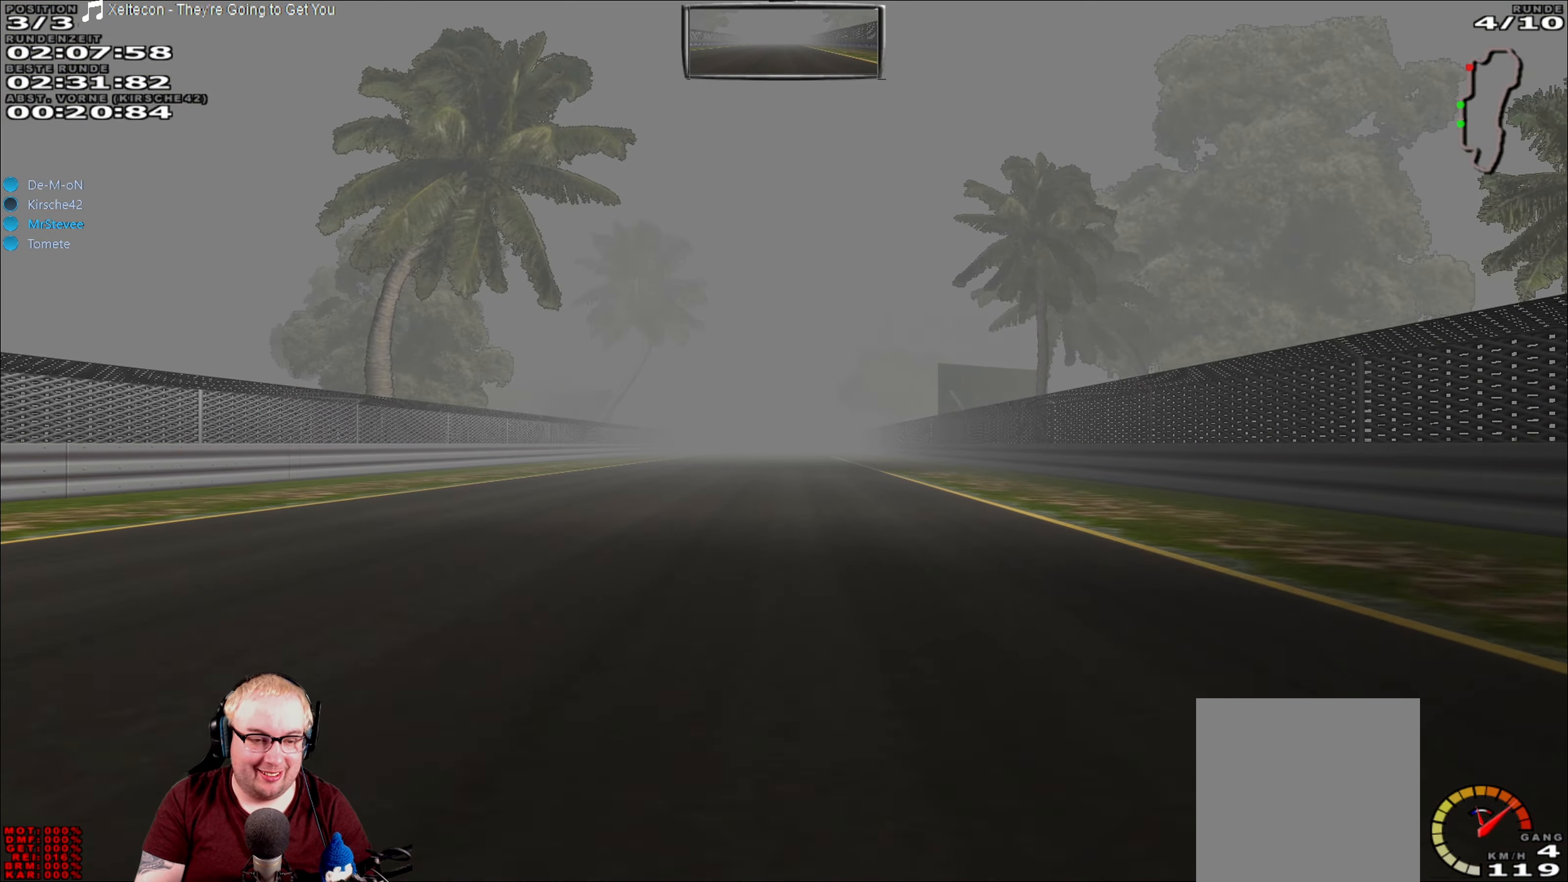
{"buttons": ["R2"], "left_stick": "center", "right_stick": "center", "events": []}
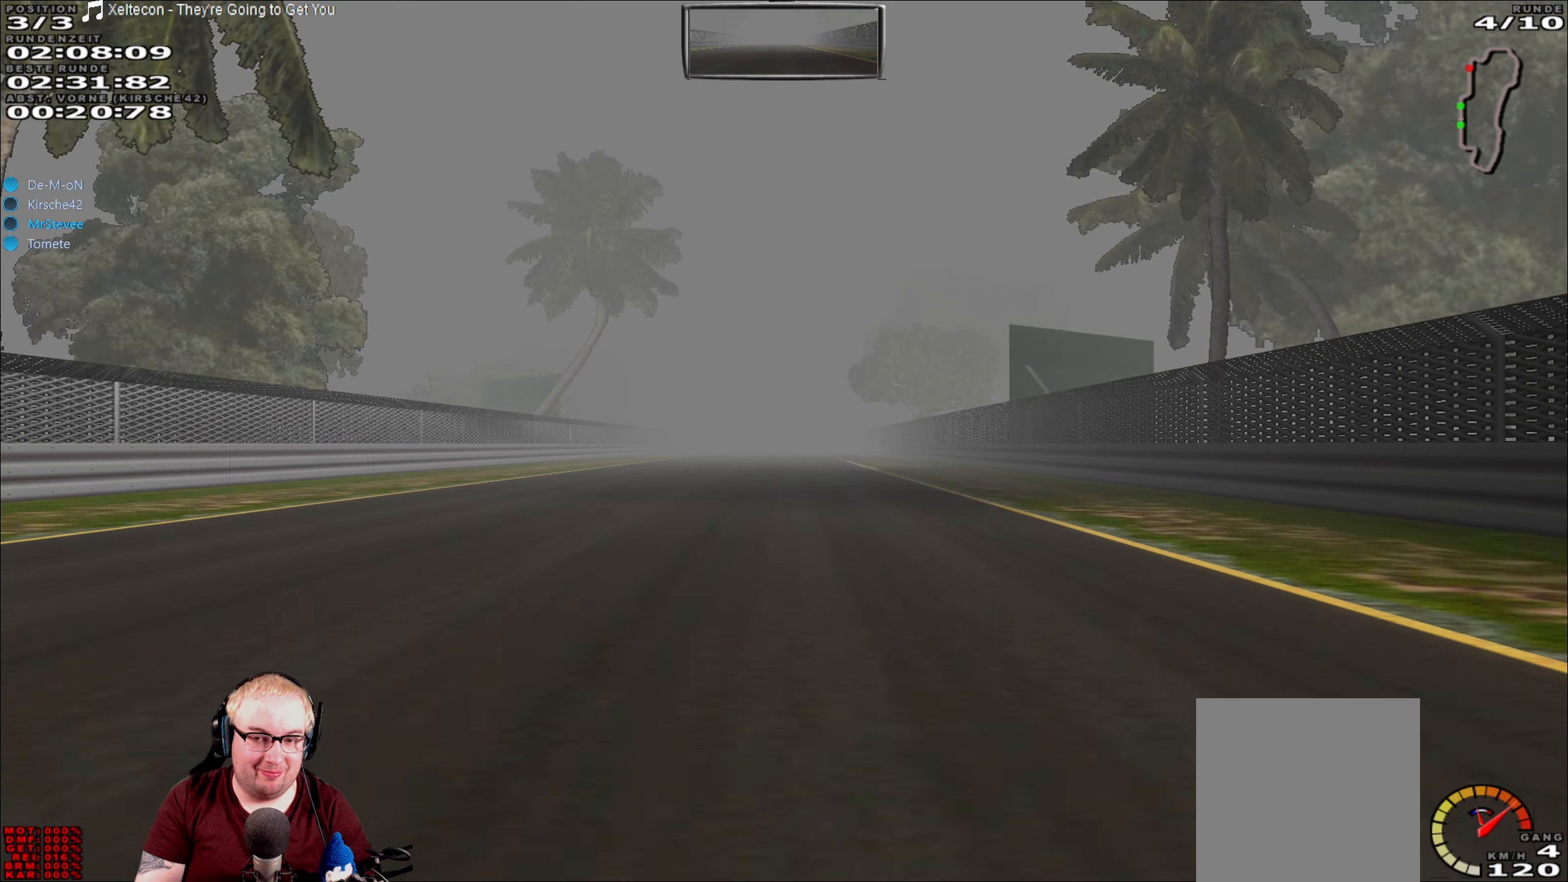
{"buttons": ["R2"], "left_stick": "center", "right_stick": "center", "events": []}
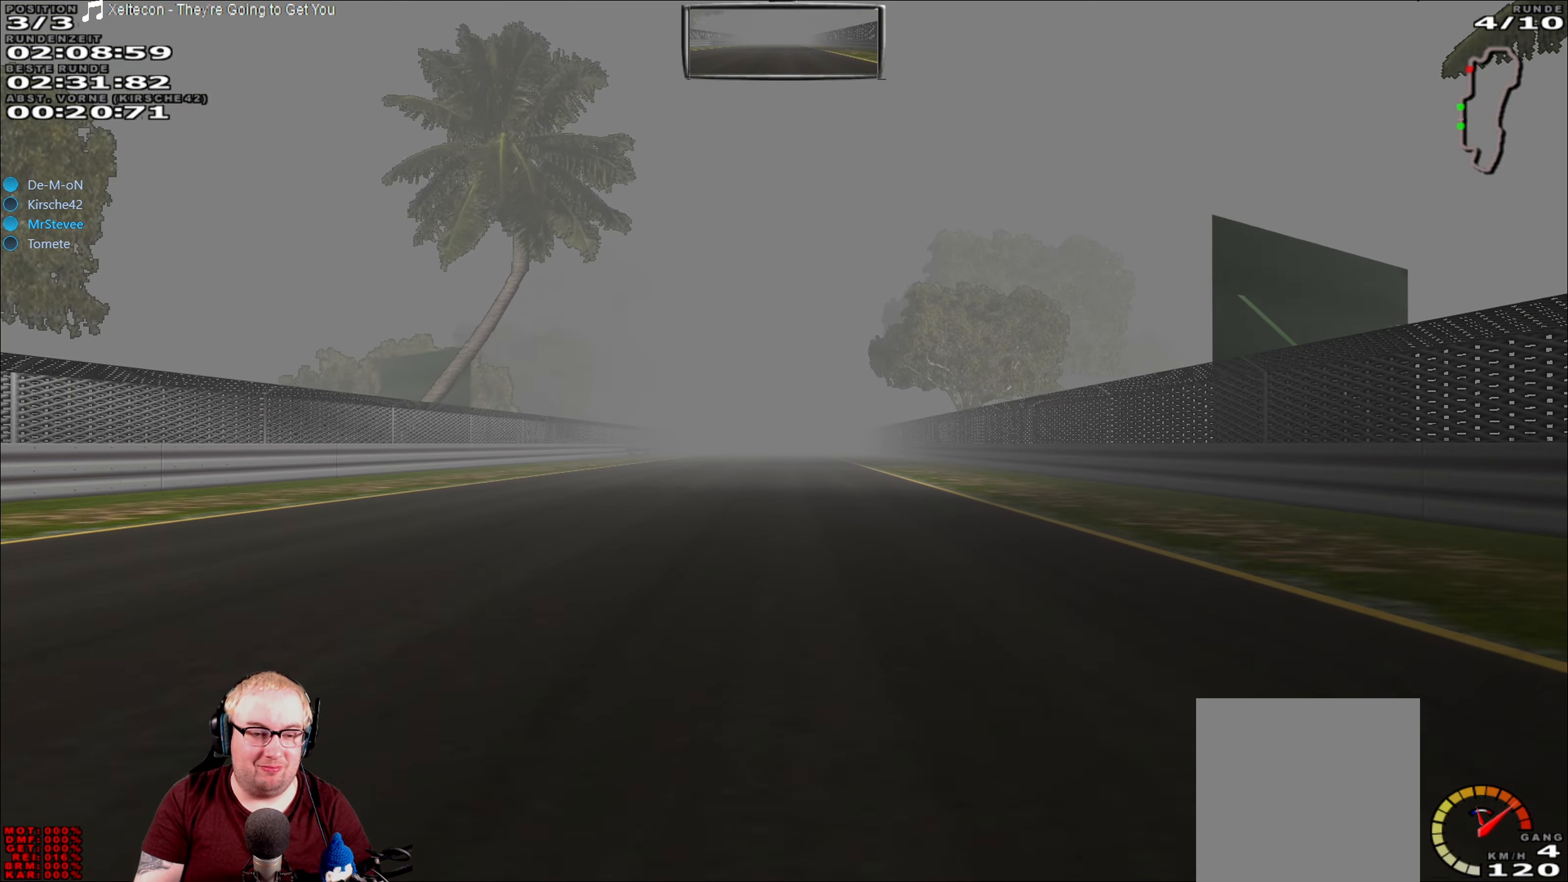
{"buttons": ["R2"], "left_stick": "center", "right_stick": "center", "events": []}
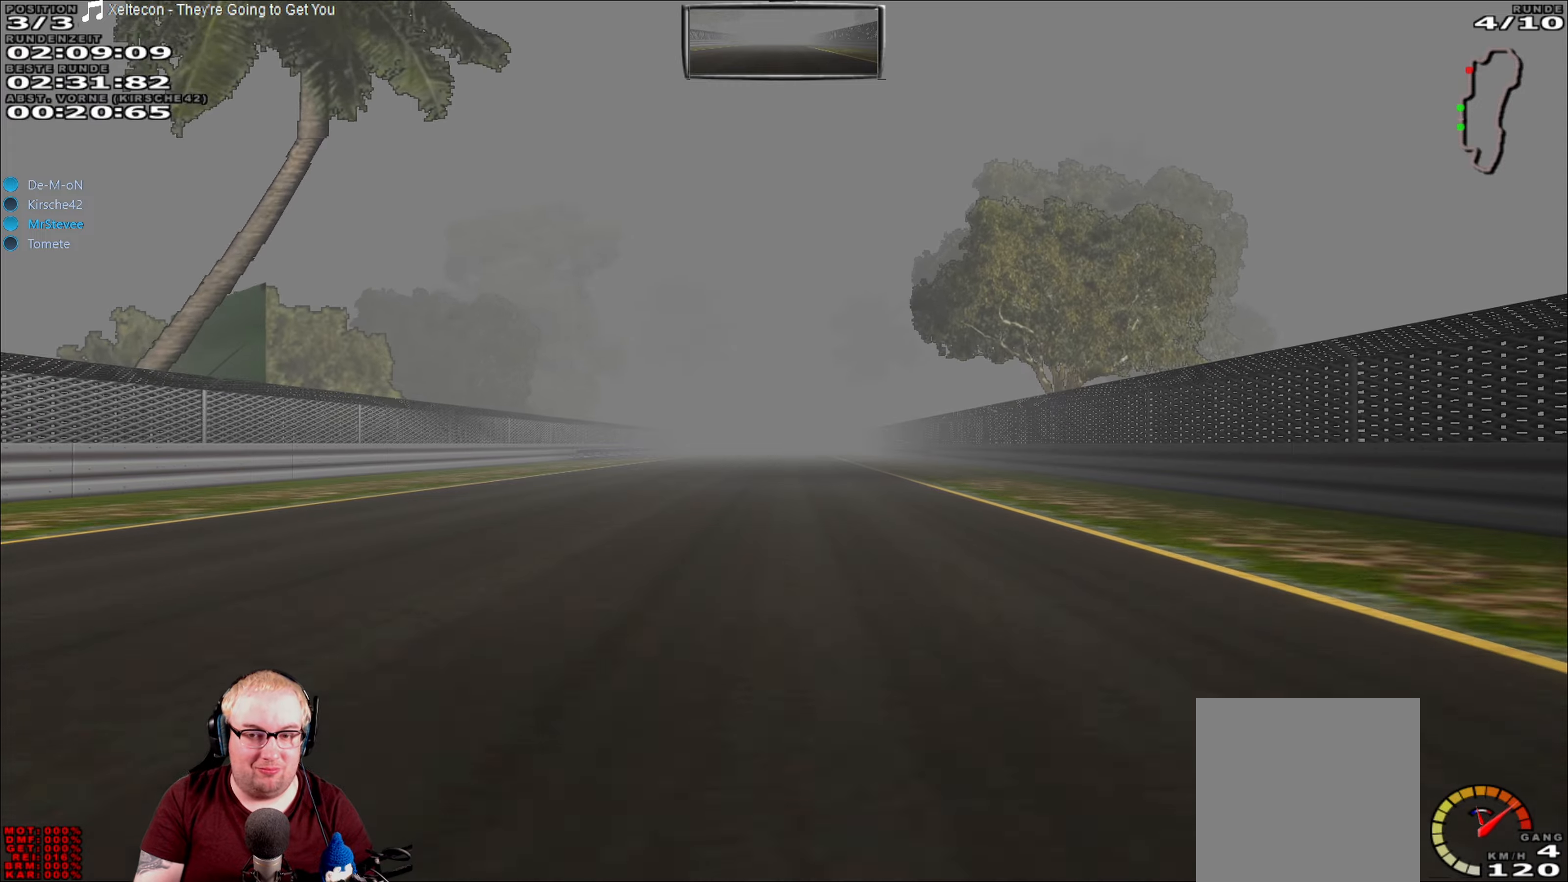
{"buttons": ["R2"], "left_stick": "center", "right_stick": "center", "events": []}